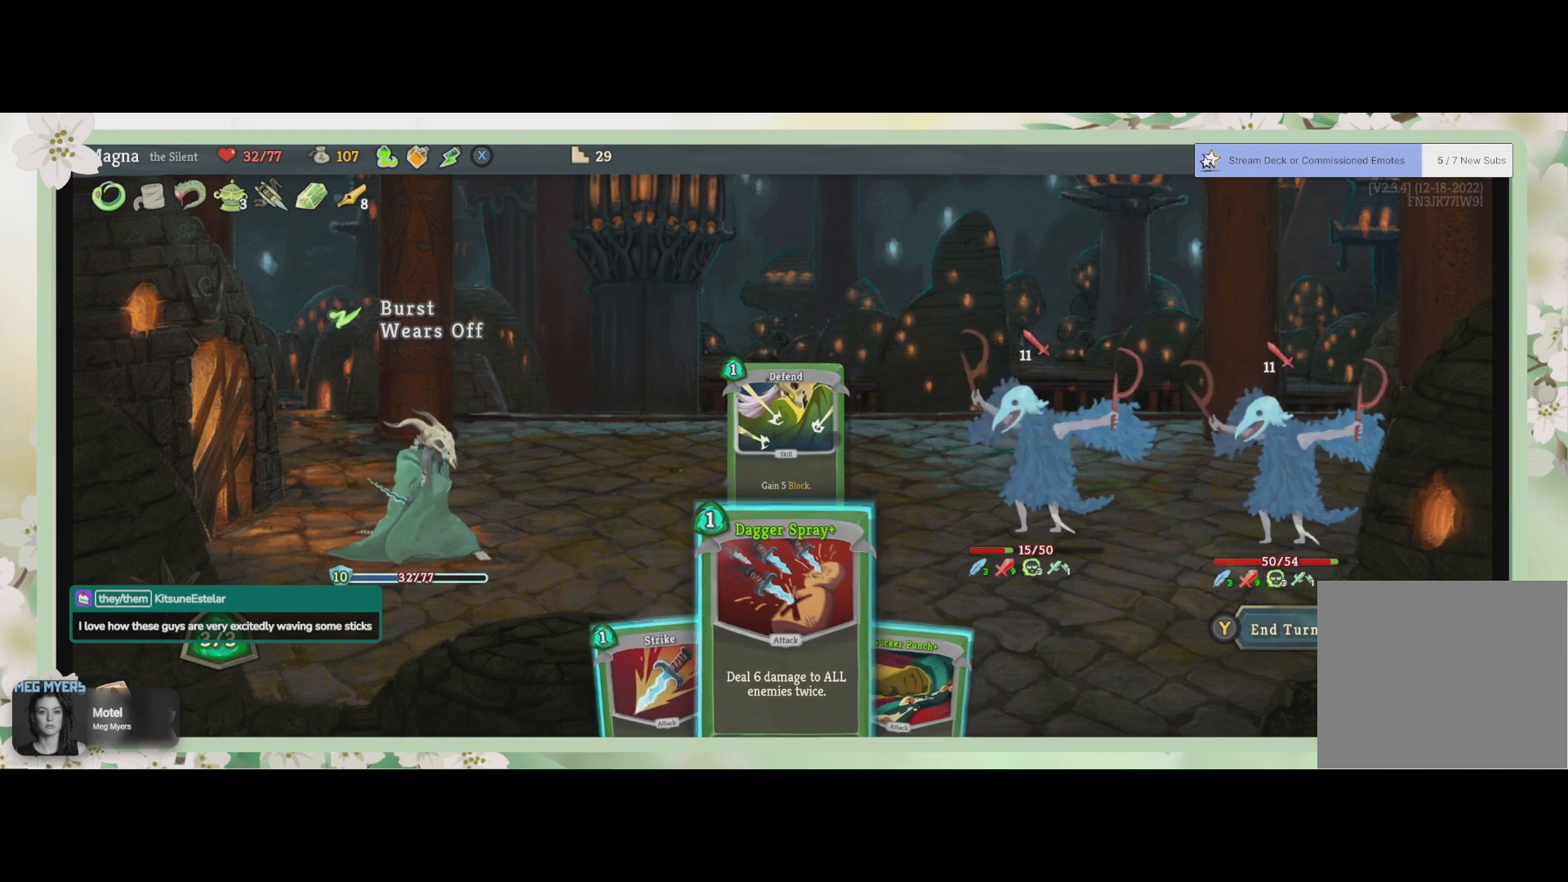
Gameplay with a controller (PlayStation layout); each line is a JSON object with the inputs held at the frame after it. "events" lists button and stick changes between this image and that frame as [ms after this image, input, new state], when the widget could be followed in between.
{"buttons": [], "left_stick": "center", "right_stick": "center", "events": []}
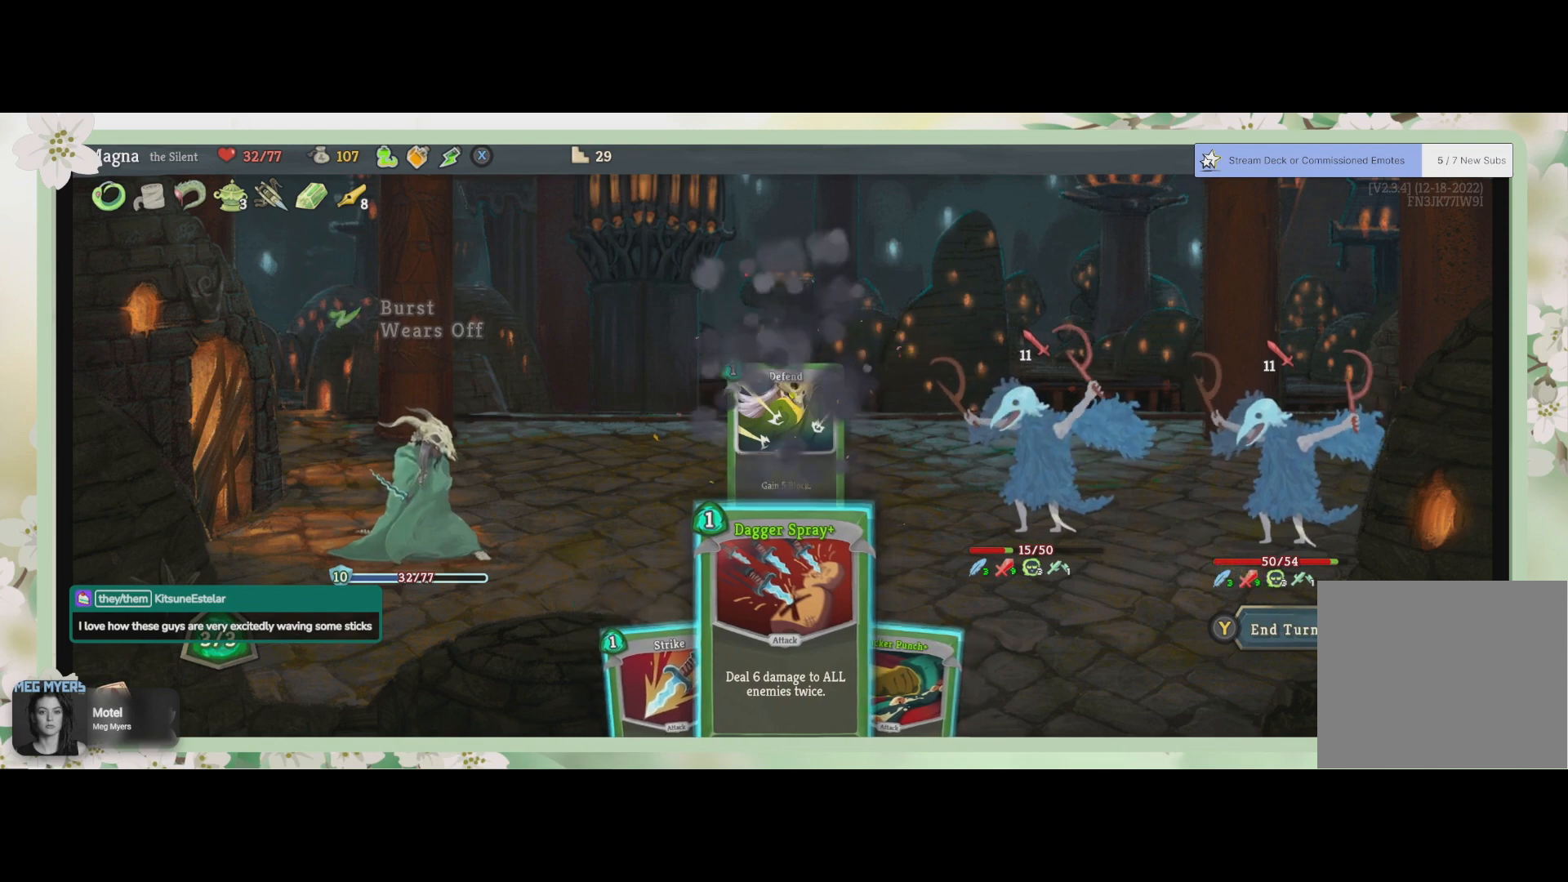
{"buttons": [], "left_stick": "center", "right_stick": "center", "events": []}
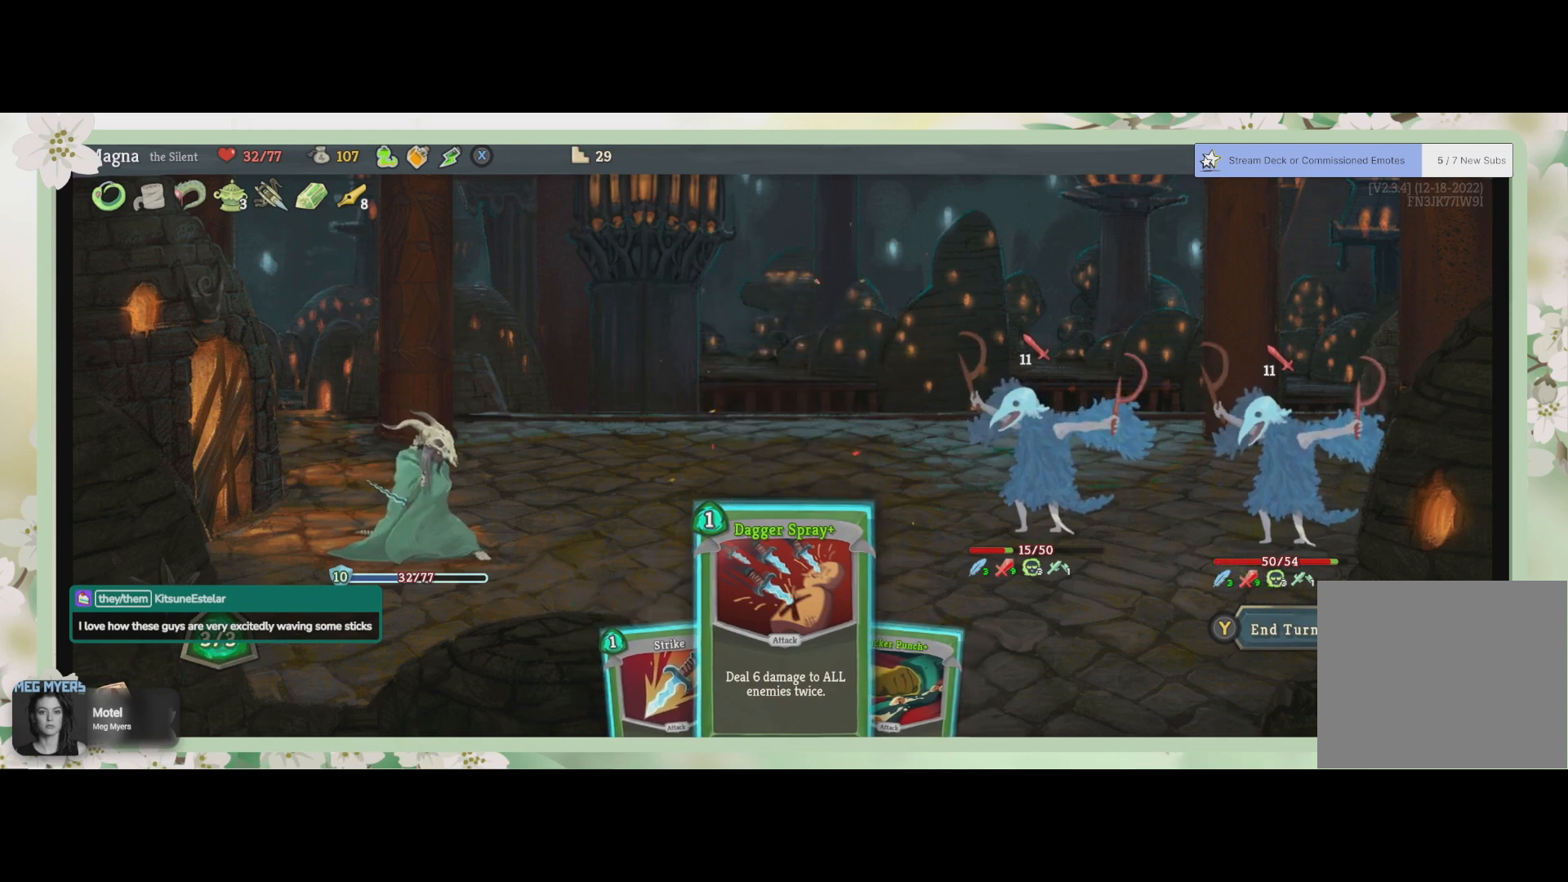
{"buttons": [], "left_stick": "center", "right_stick": "center", "events": [[67, "CROSS", "down"], [167, "CROSS", "up"]]}
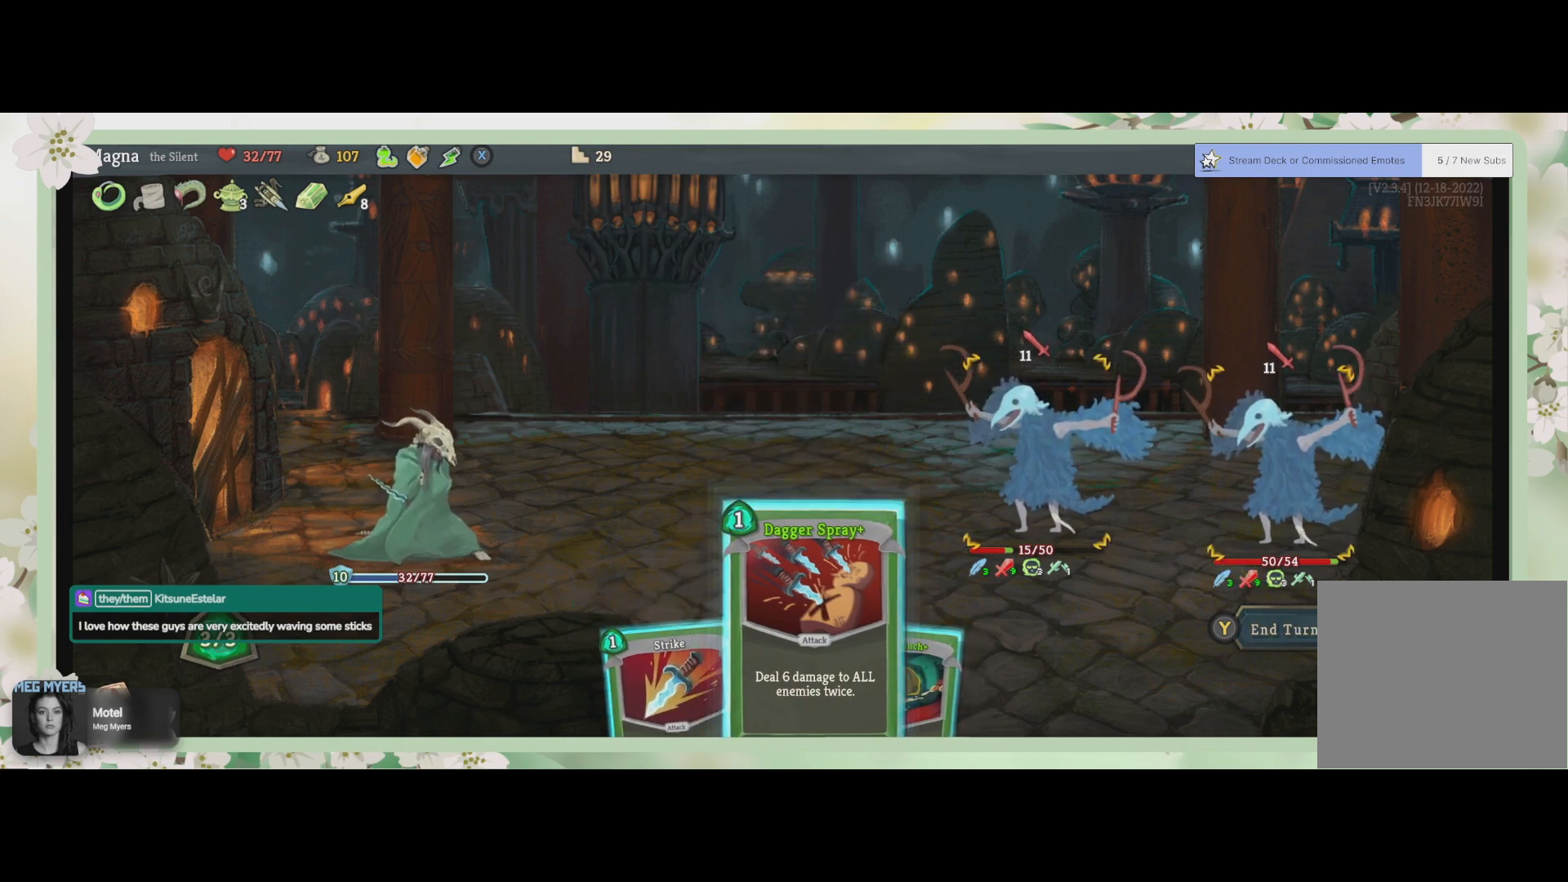
{"buttons": [], "left_stick": "center", "right_stick": "center", "events": [[267, "CROSS", "down"], [333, "CROSS", "up"]]}
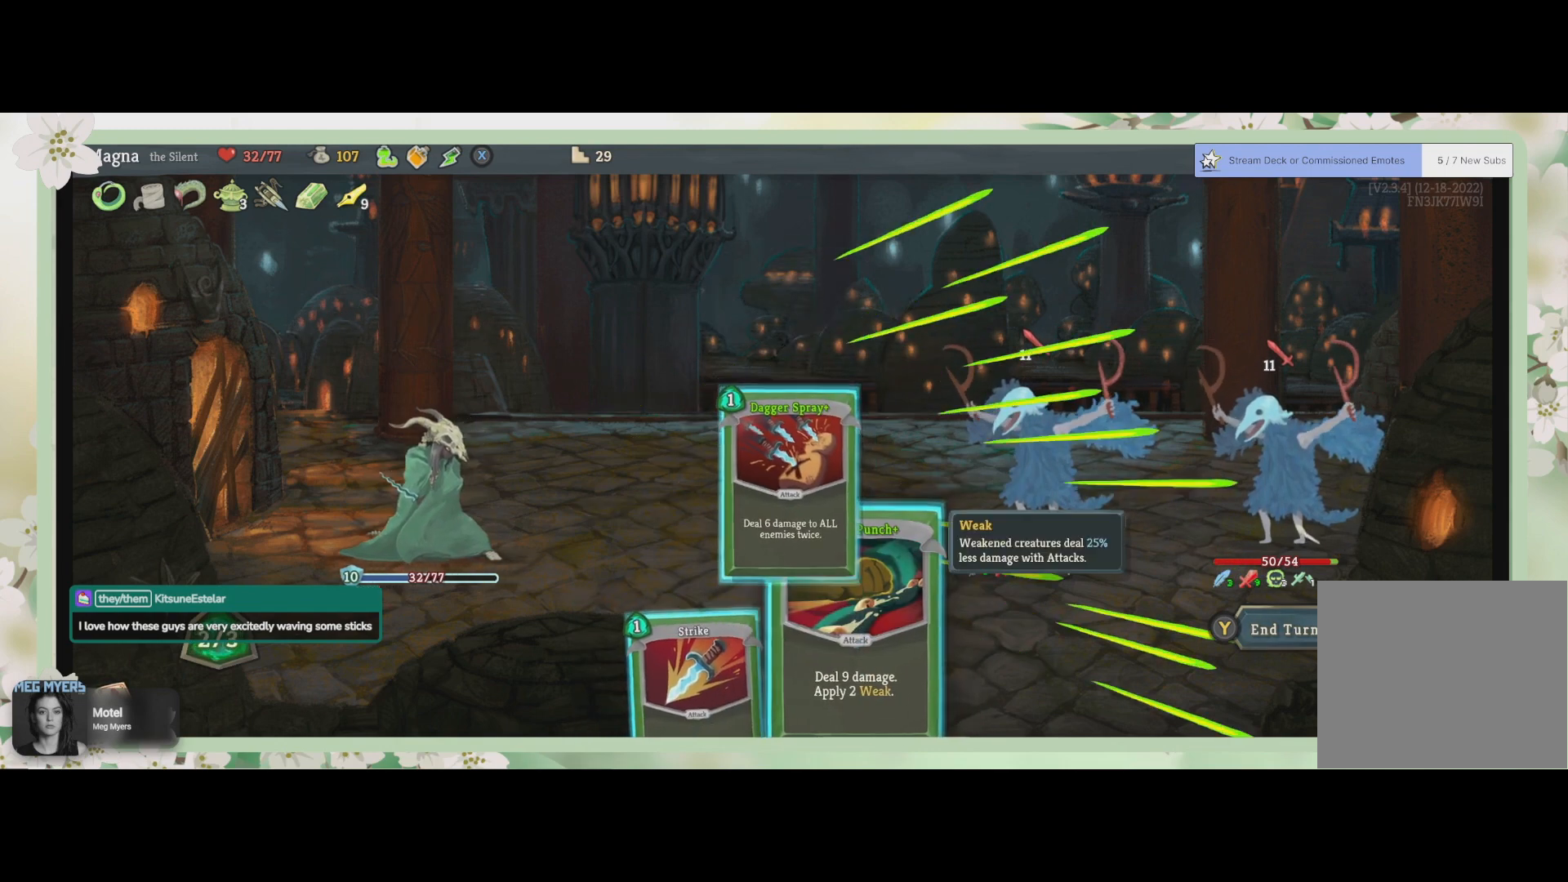
{"buttons": [], "left_stick": "center", "right_stick": "center", "events": []}
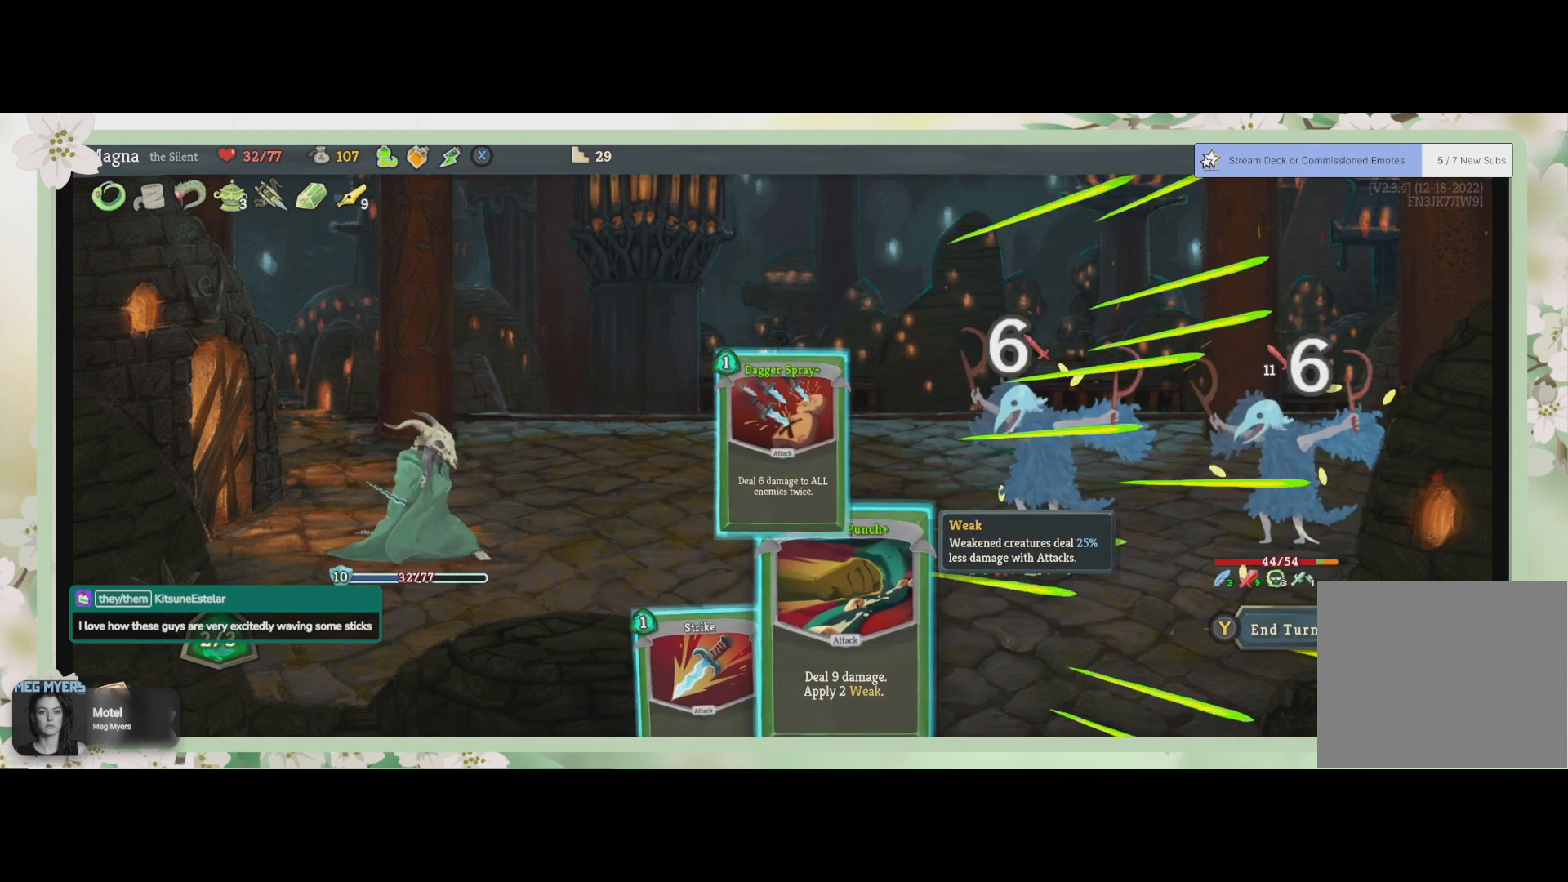
{"buttons": [], "left_stick": "center", "right_stick": "center", "events": []}
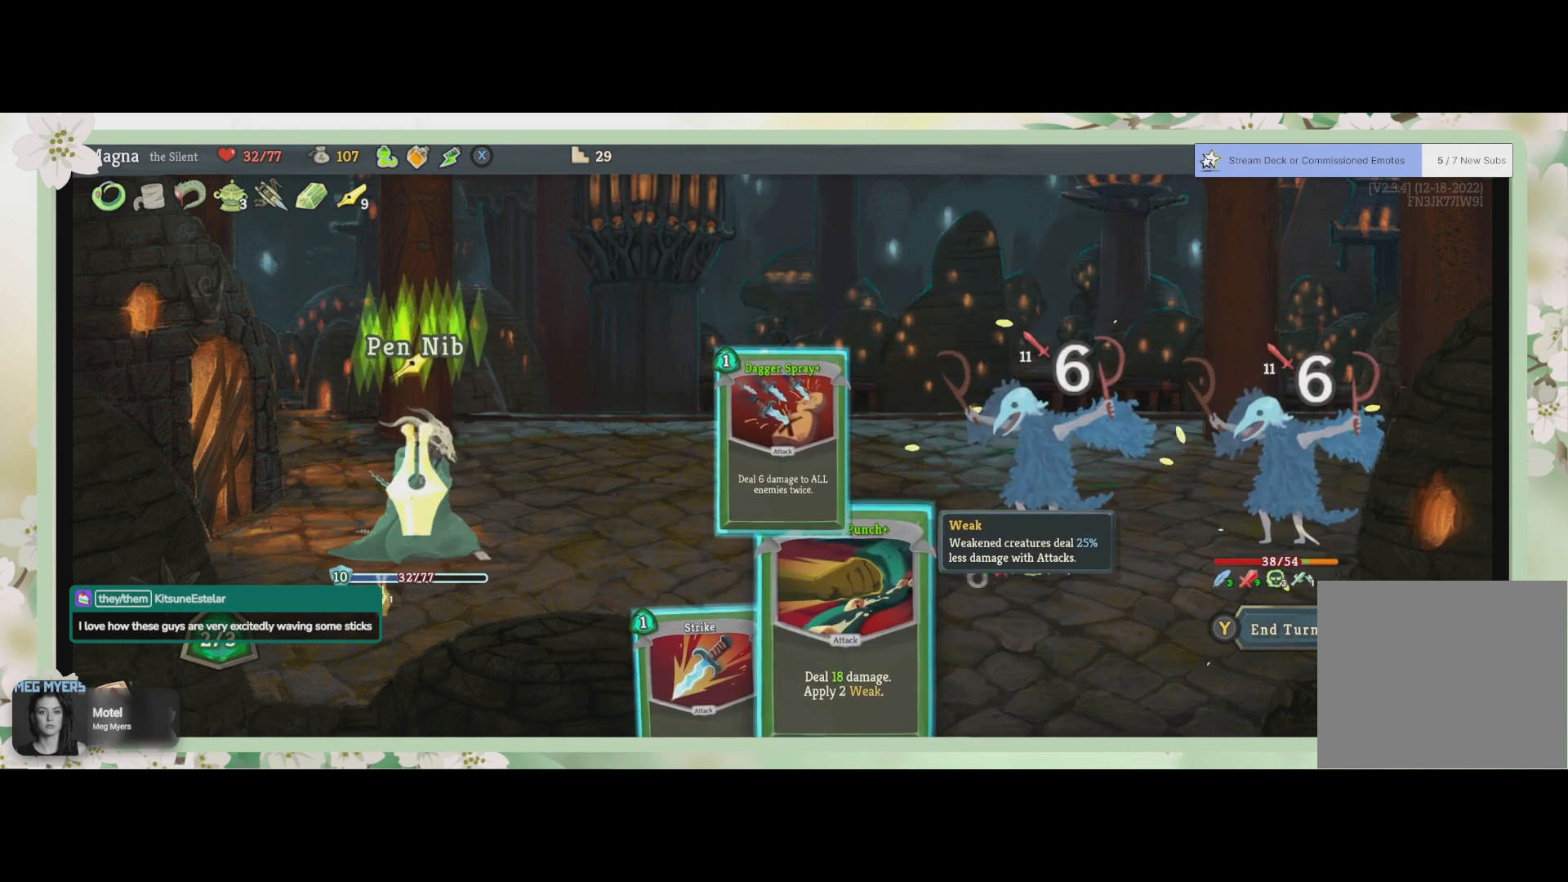
{"buttons": [], "left_stick": "center", "right_stick": "center", "events": []}
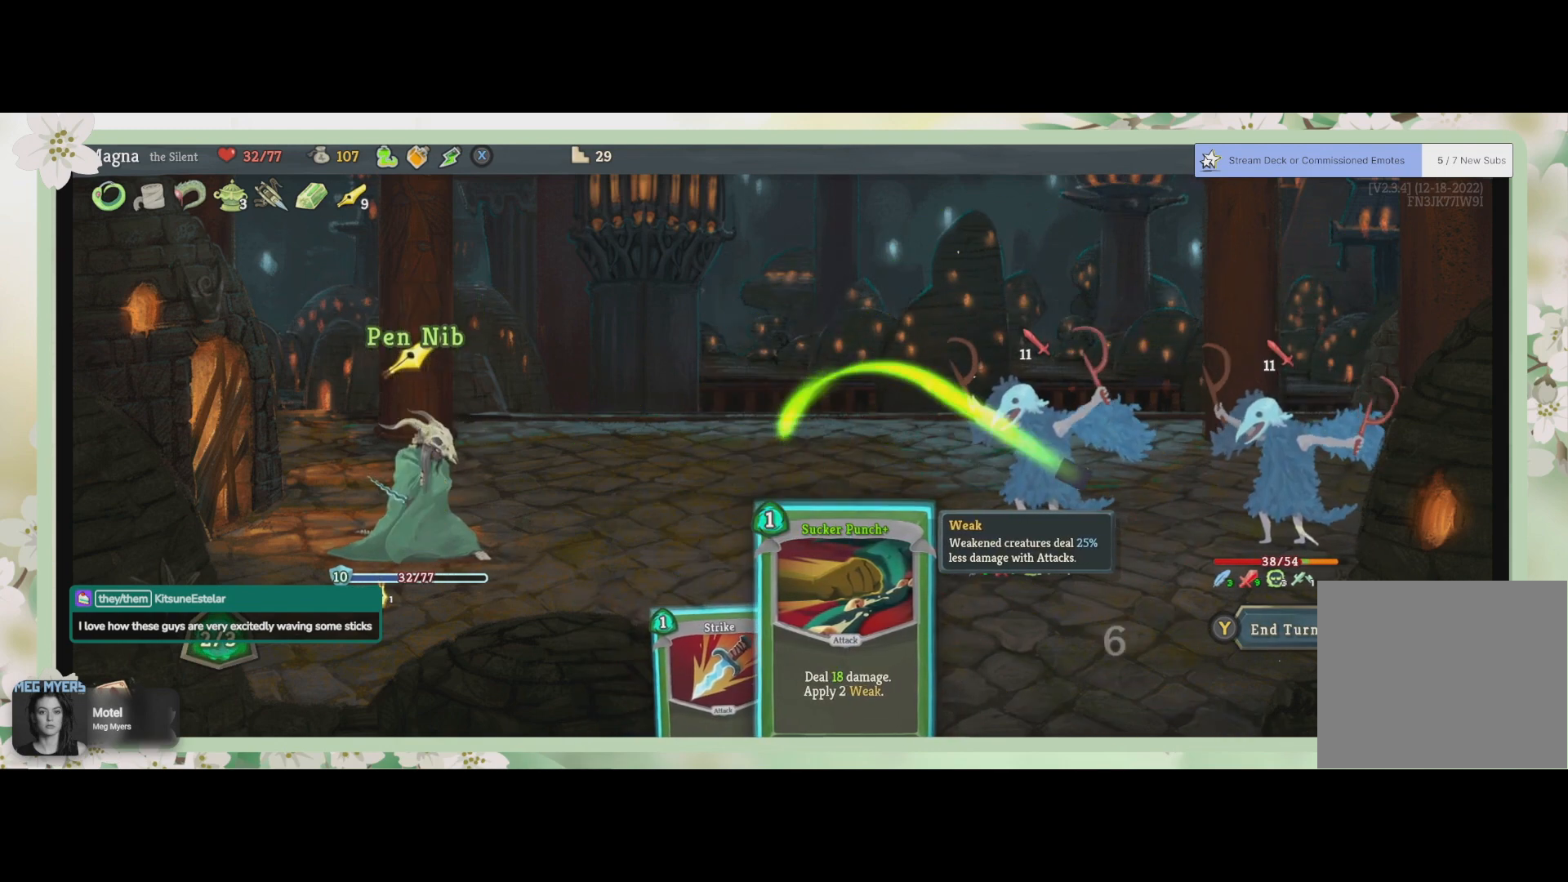
{"buttons": [], "left_stick": "center", "right_stick": "center", "events": []}
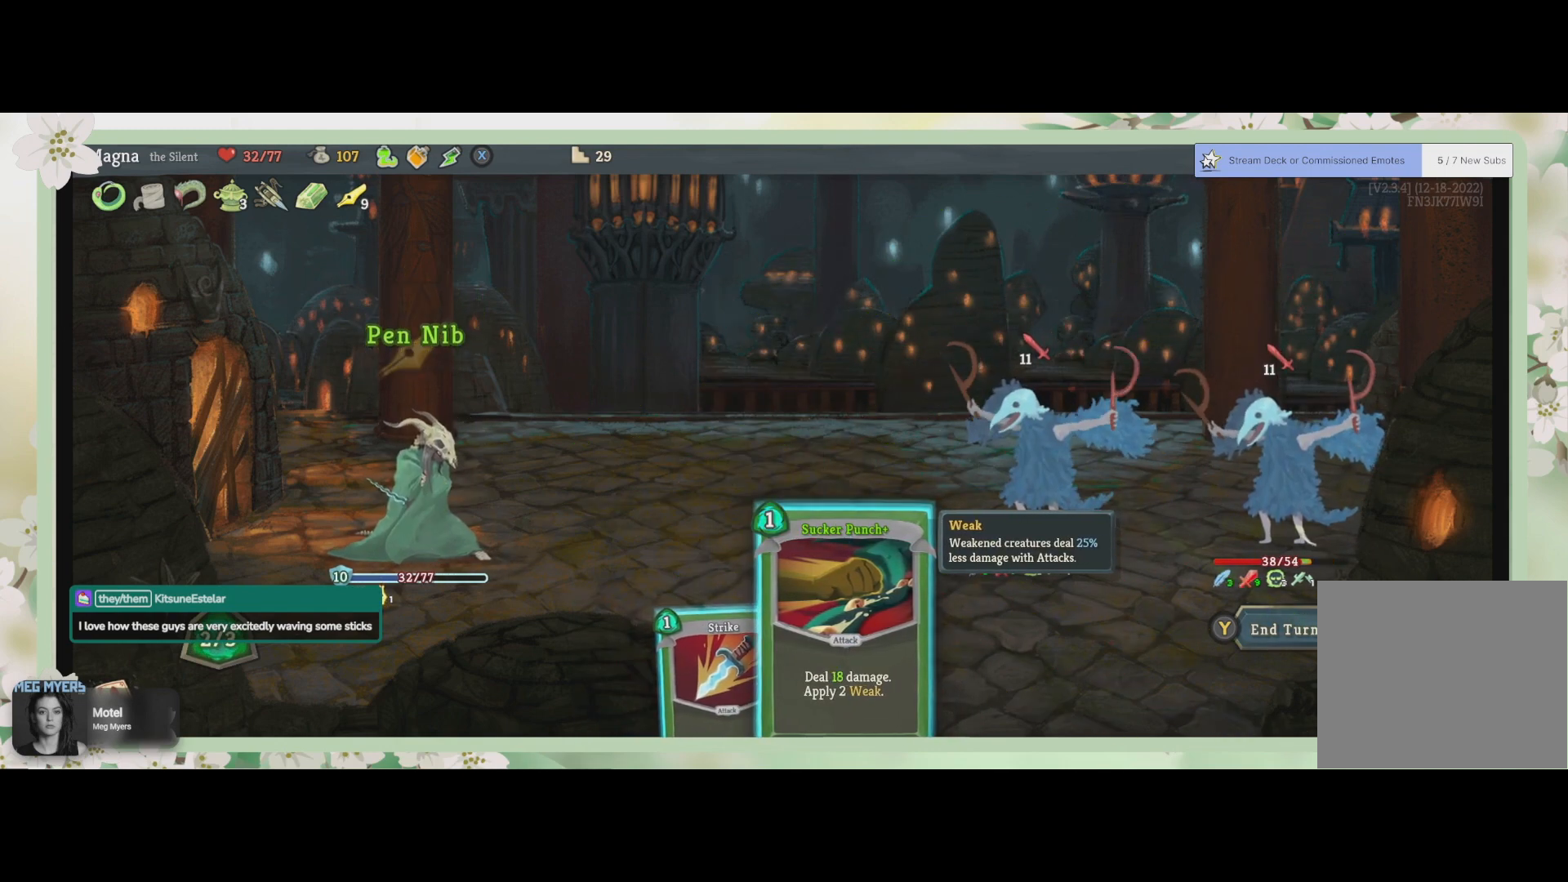
{"buttons": [], "left_stick": "center", "right_stick": "center", "events": []}
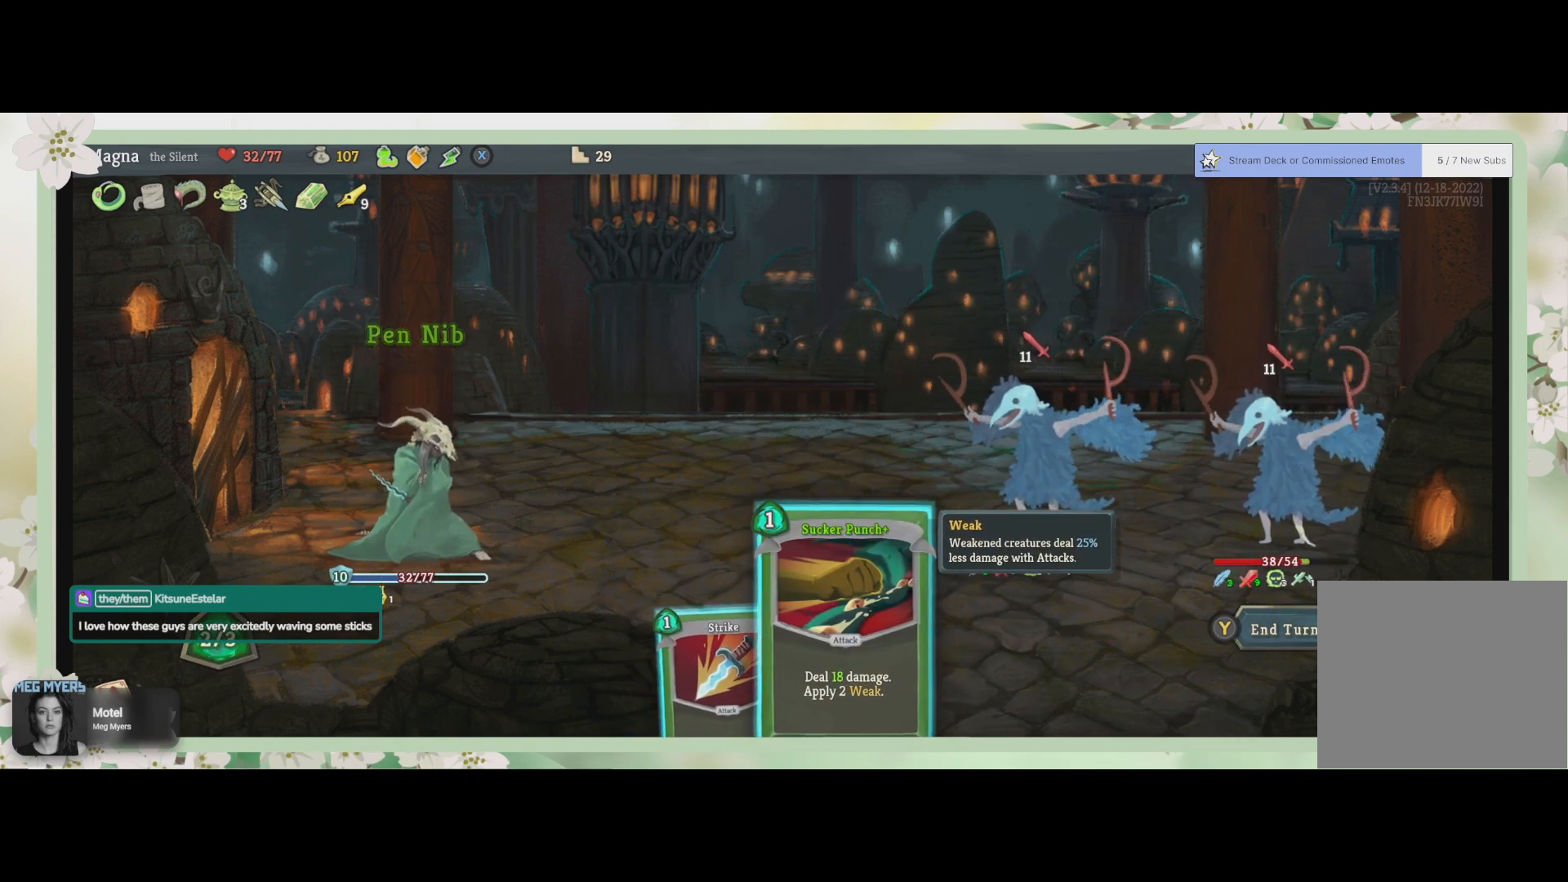
{"buttons": [], "left_stick": "center", "right_stick": "center", "events": []}
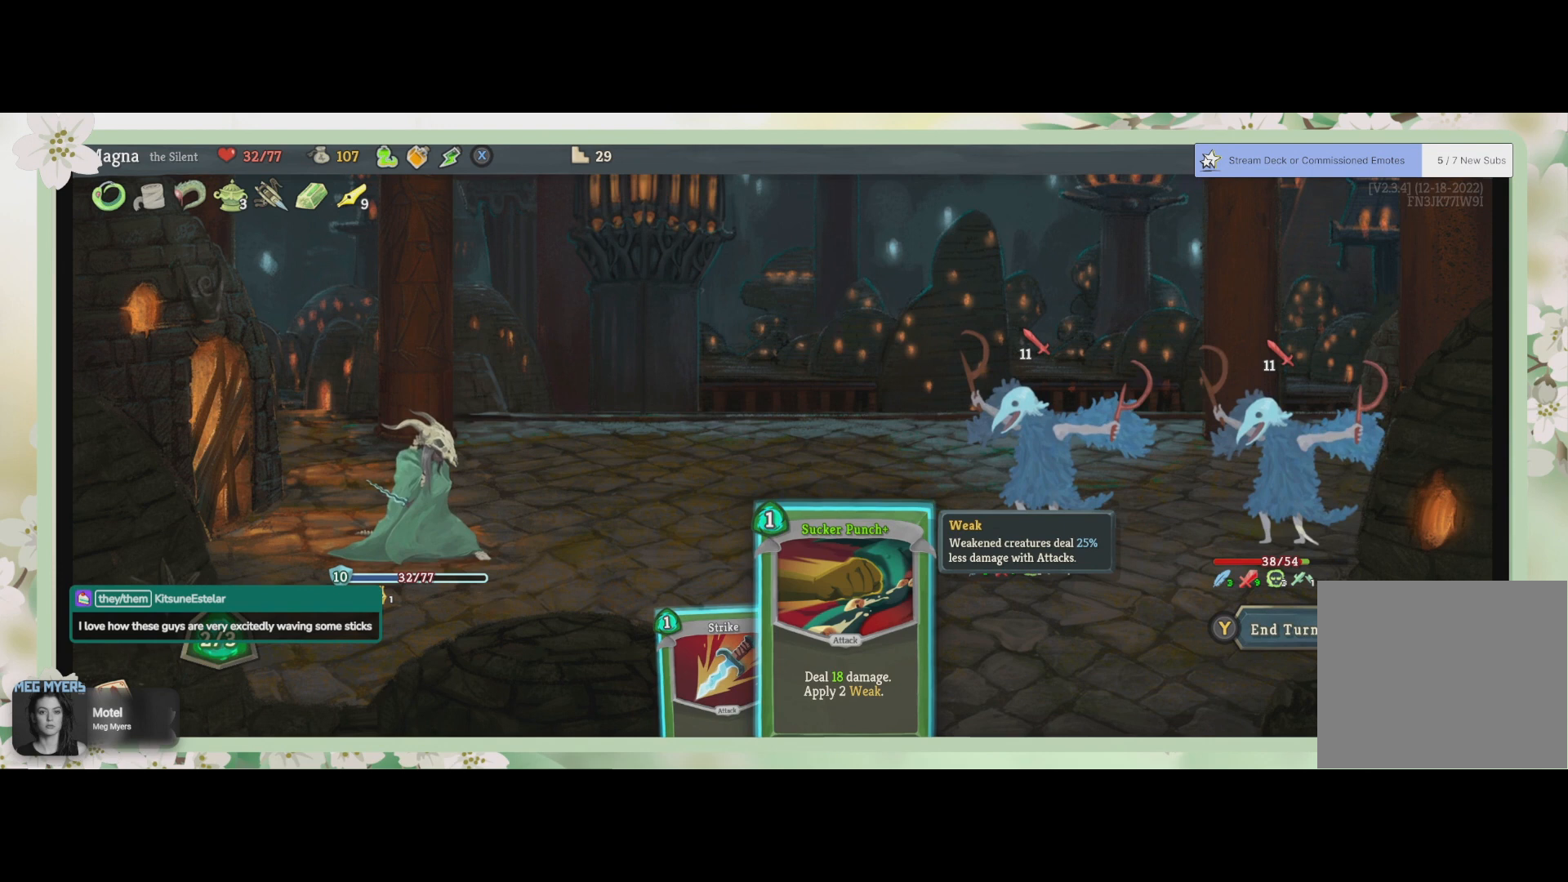
{"buttons": [], "left_stick": "center", "right_stick": "center", "events": []}
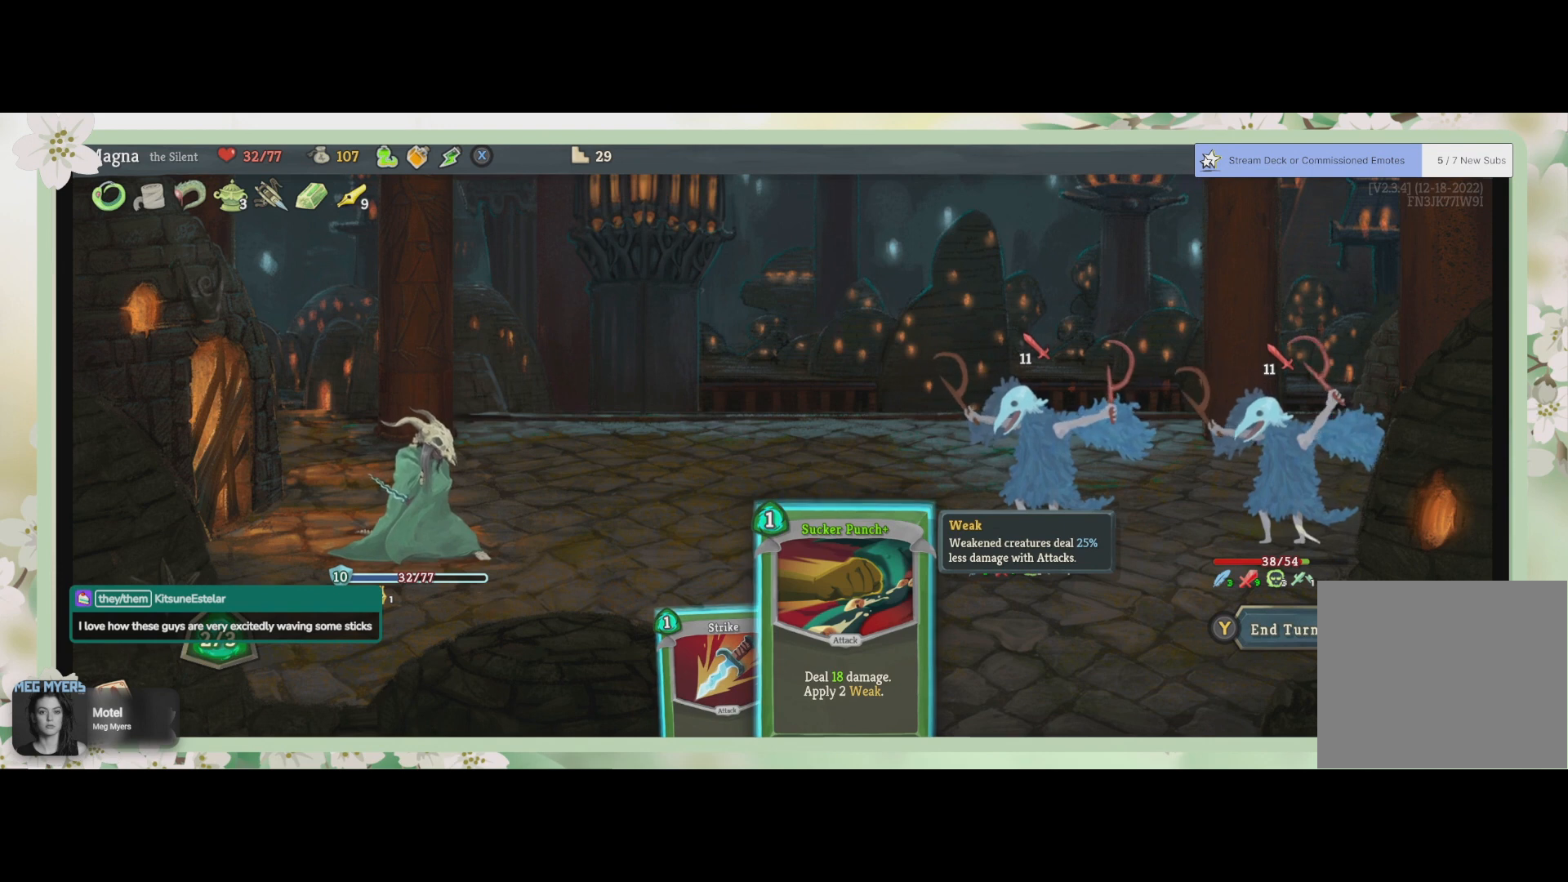
{"buttons": [], "left_stick": "center", "right_stick": "center", "events": []}
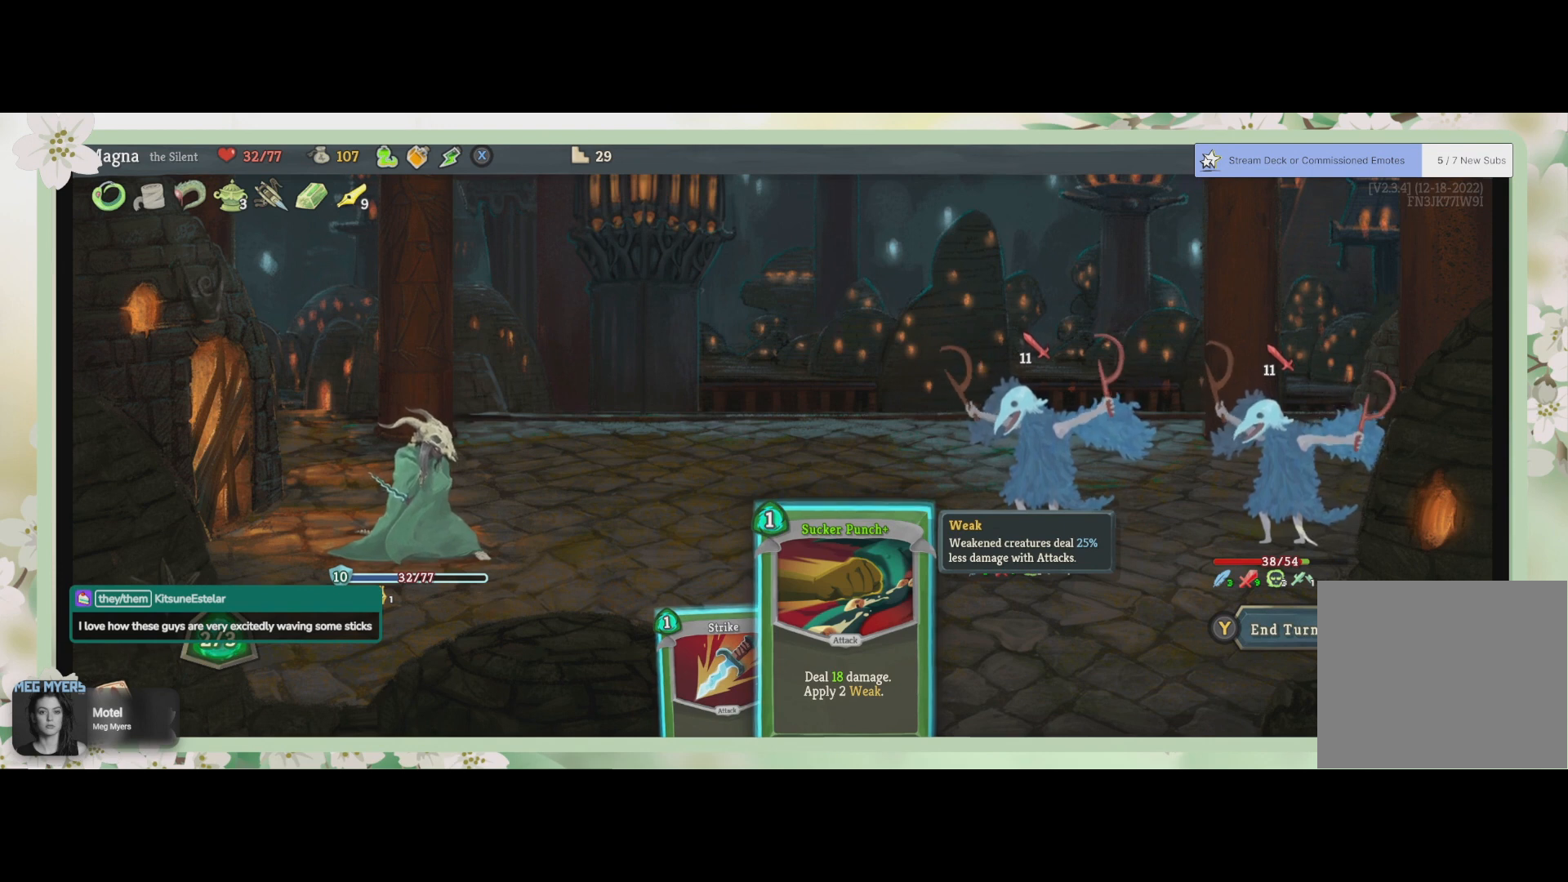
{"buttons": [], "left_stick": "center", "right_stick": "center", "events": []}
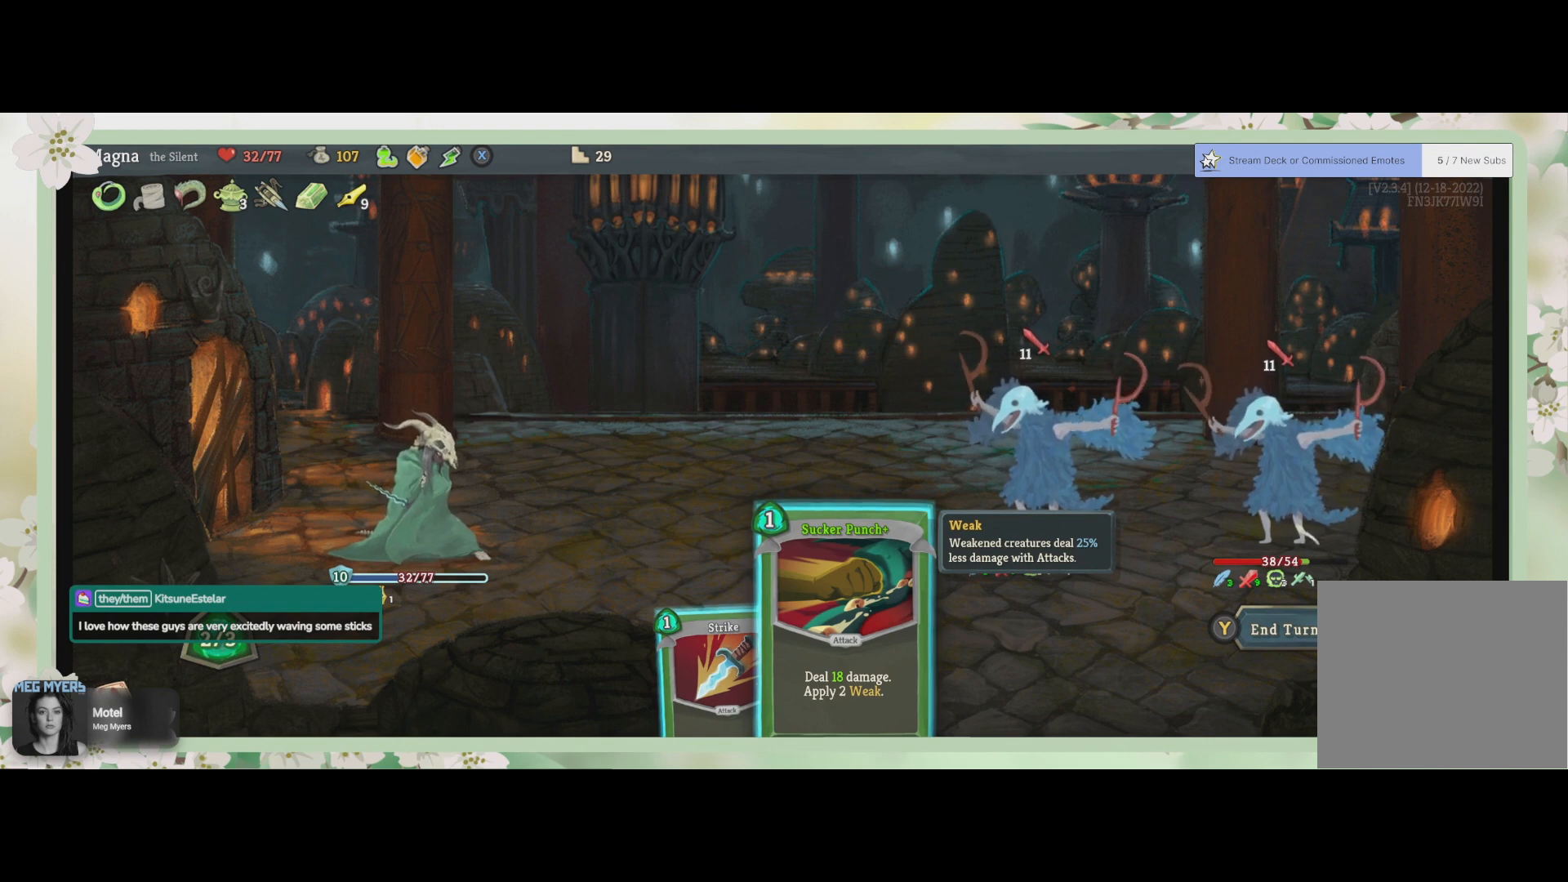
{"buttons": [], "left_stick": "center", "right_stick": "center", "events": [[267, "DPAD_LEFT", "down"], [367, "DPAD_LEFT", "up"]]}
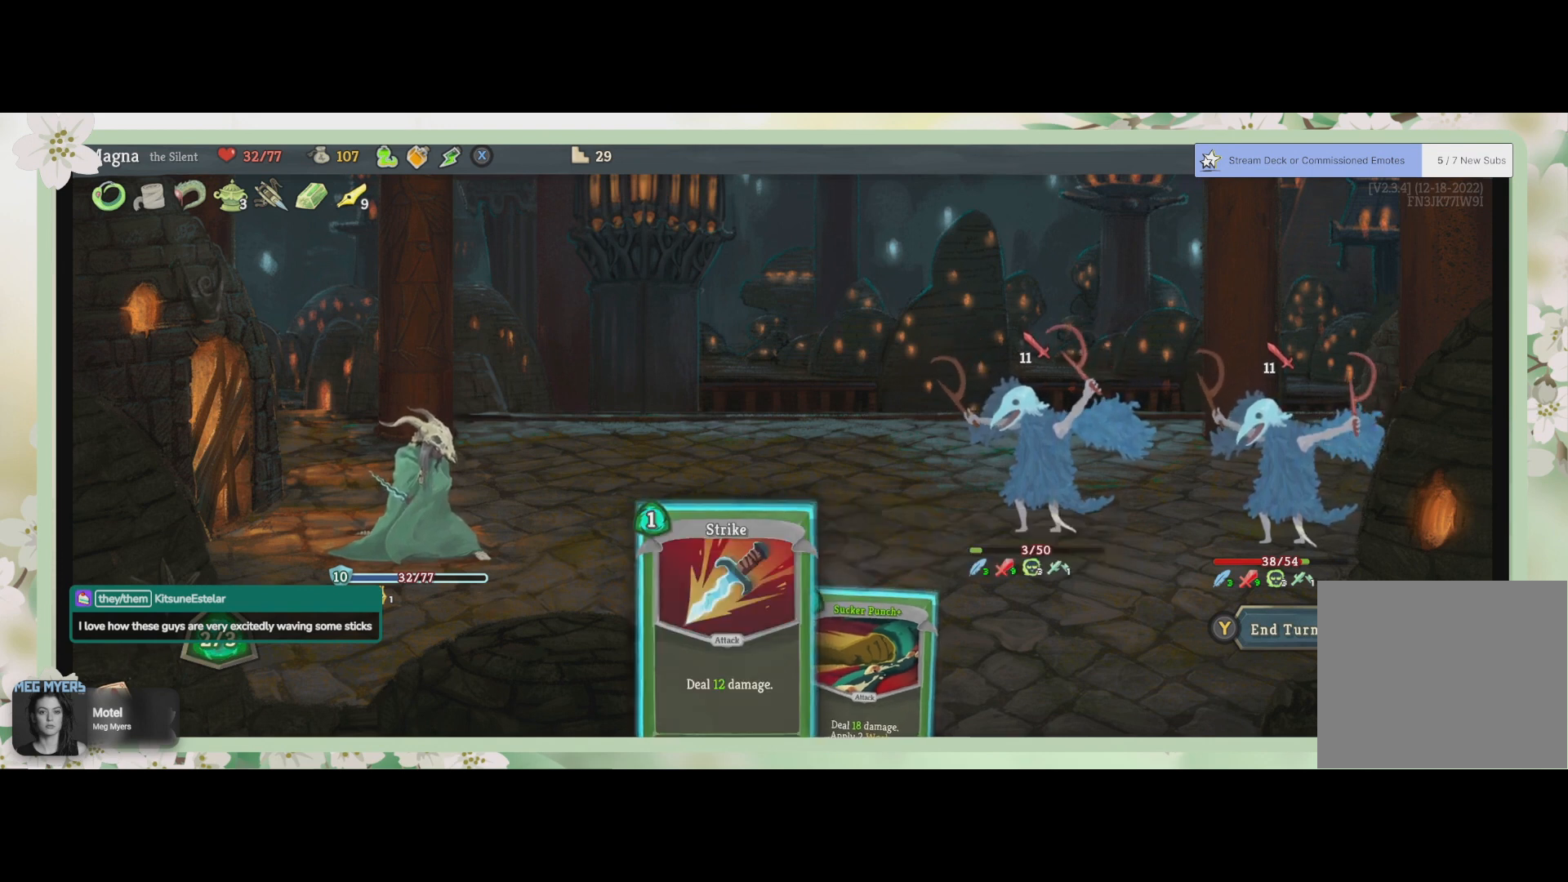
{"buttons": ["CROSS"], "left_stick": "center", "right_stick": "center", "events": [[100, "DPAD_RIGHT", "down"], [200, "DPAD_RIGHT", "up"], [433, "CROSS", "down"]]}
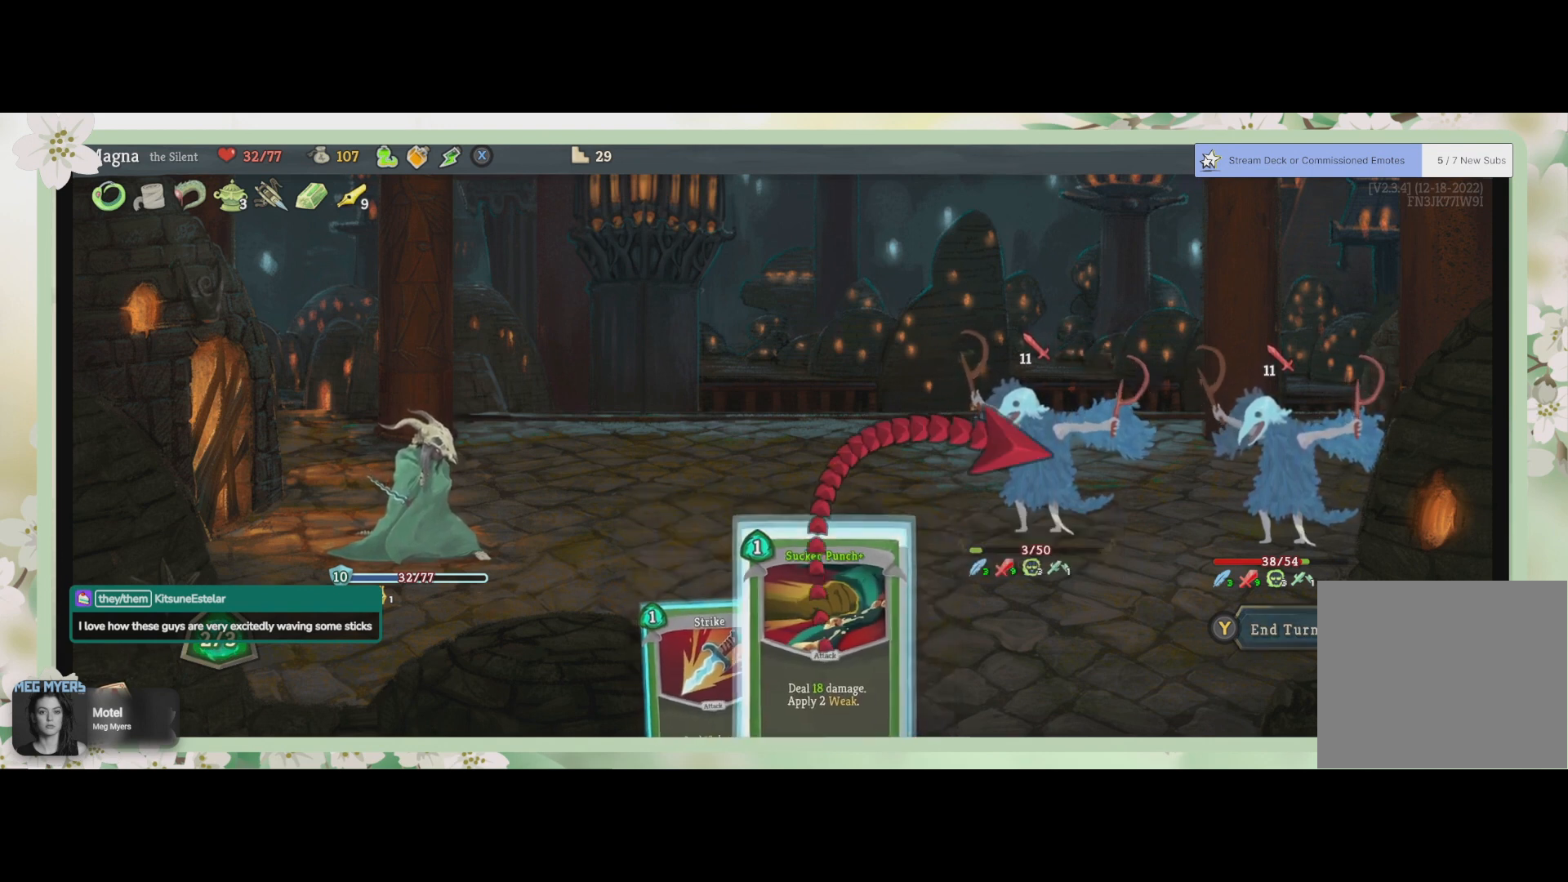
{"buttons": [], "left_stick": "center", "right_stick": "center", "events": [[67, "CROSS", "up"]]}
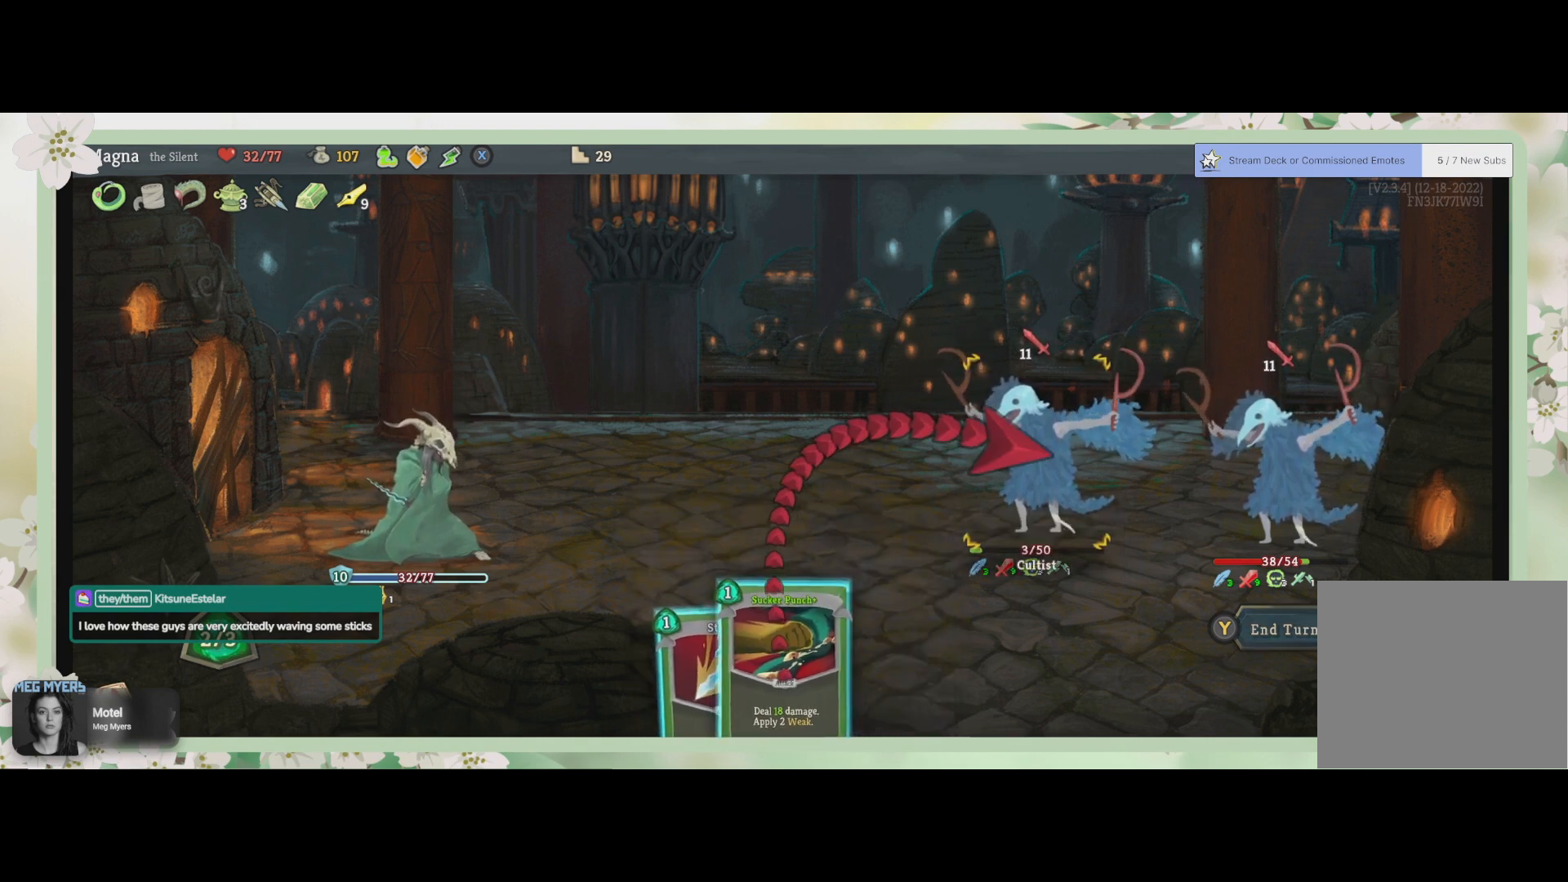
{"buttons": [], "left_stick": "center", "right_stick": "center", "events": []}
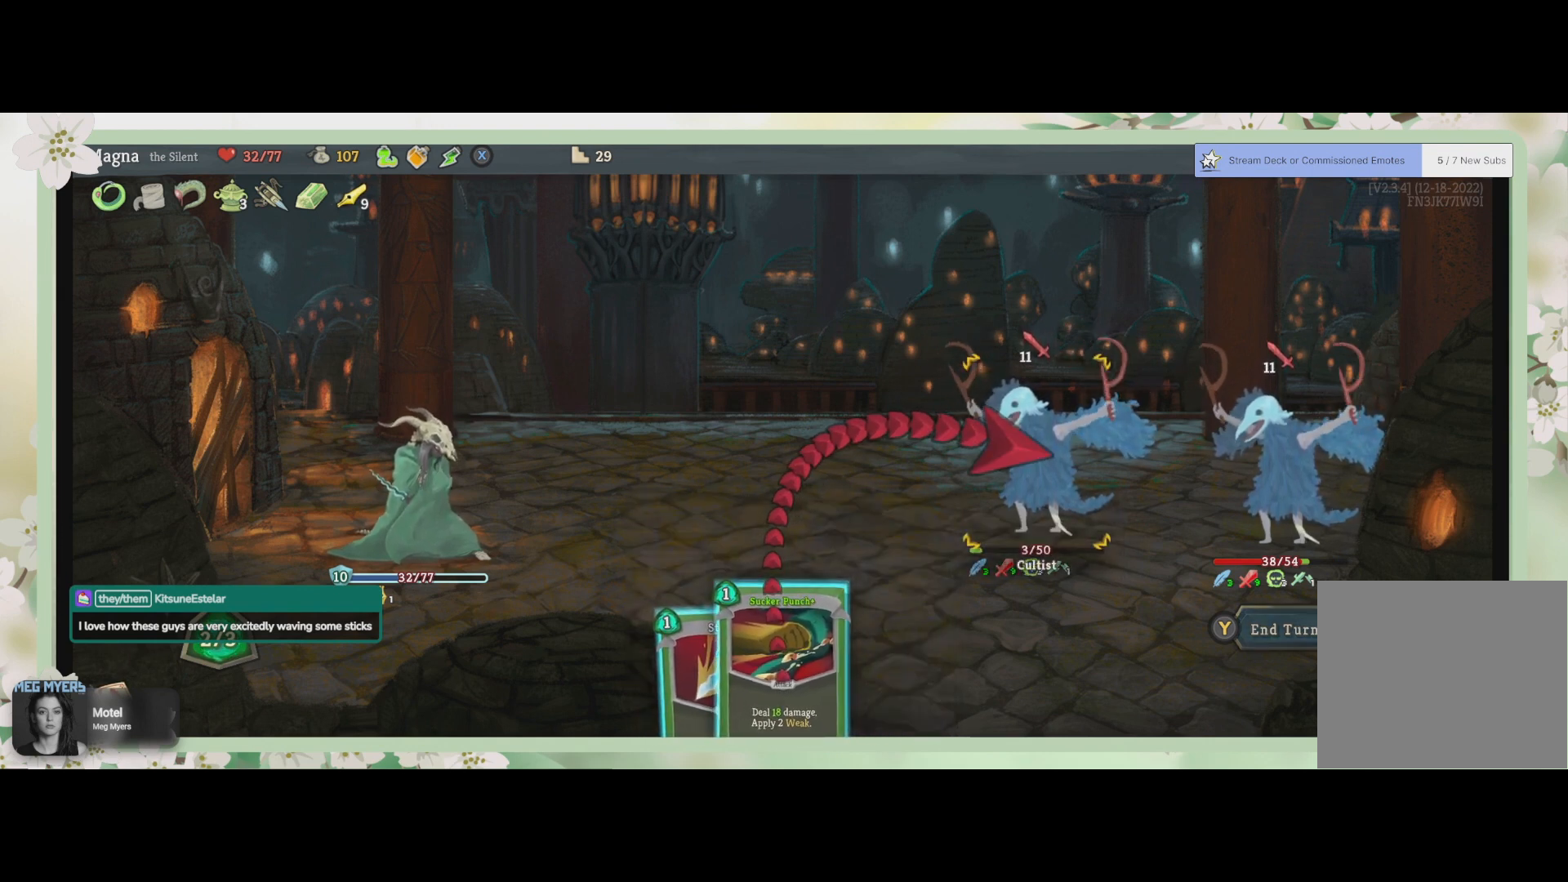
{"buttons": ["DPAD_RIGHT"], "left_stick": "center", "right_stick": "center", "events": [[500, "DPAD_RIGHT", "down"]]}
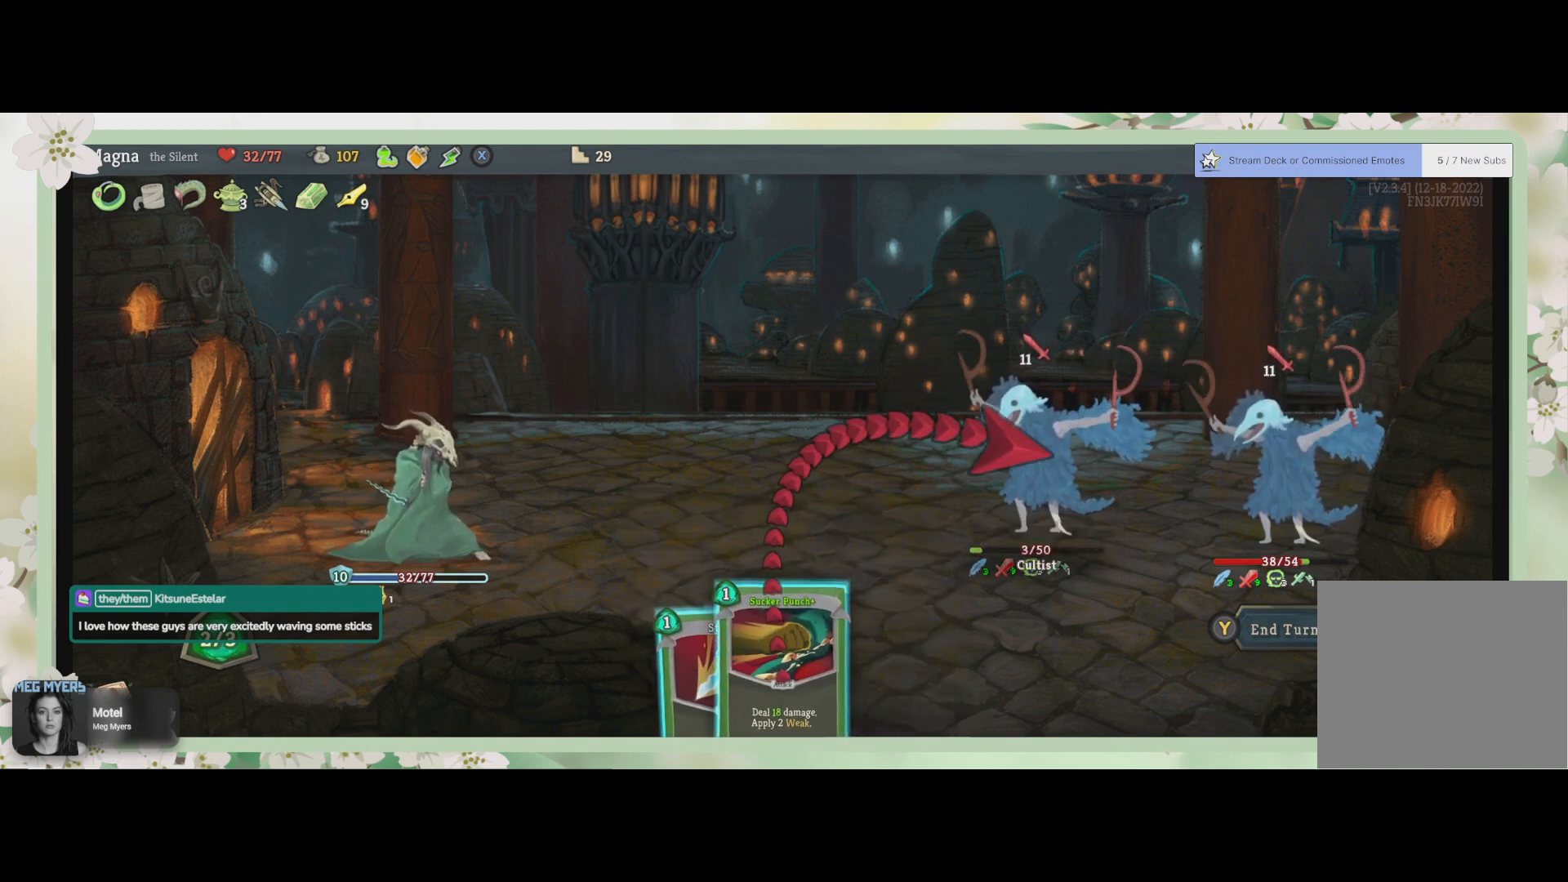
{"buttons": [], "left_stick": "center", "right_stick": "center", "events": [[167, "DPAD_RIGHT", "up"]]}
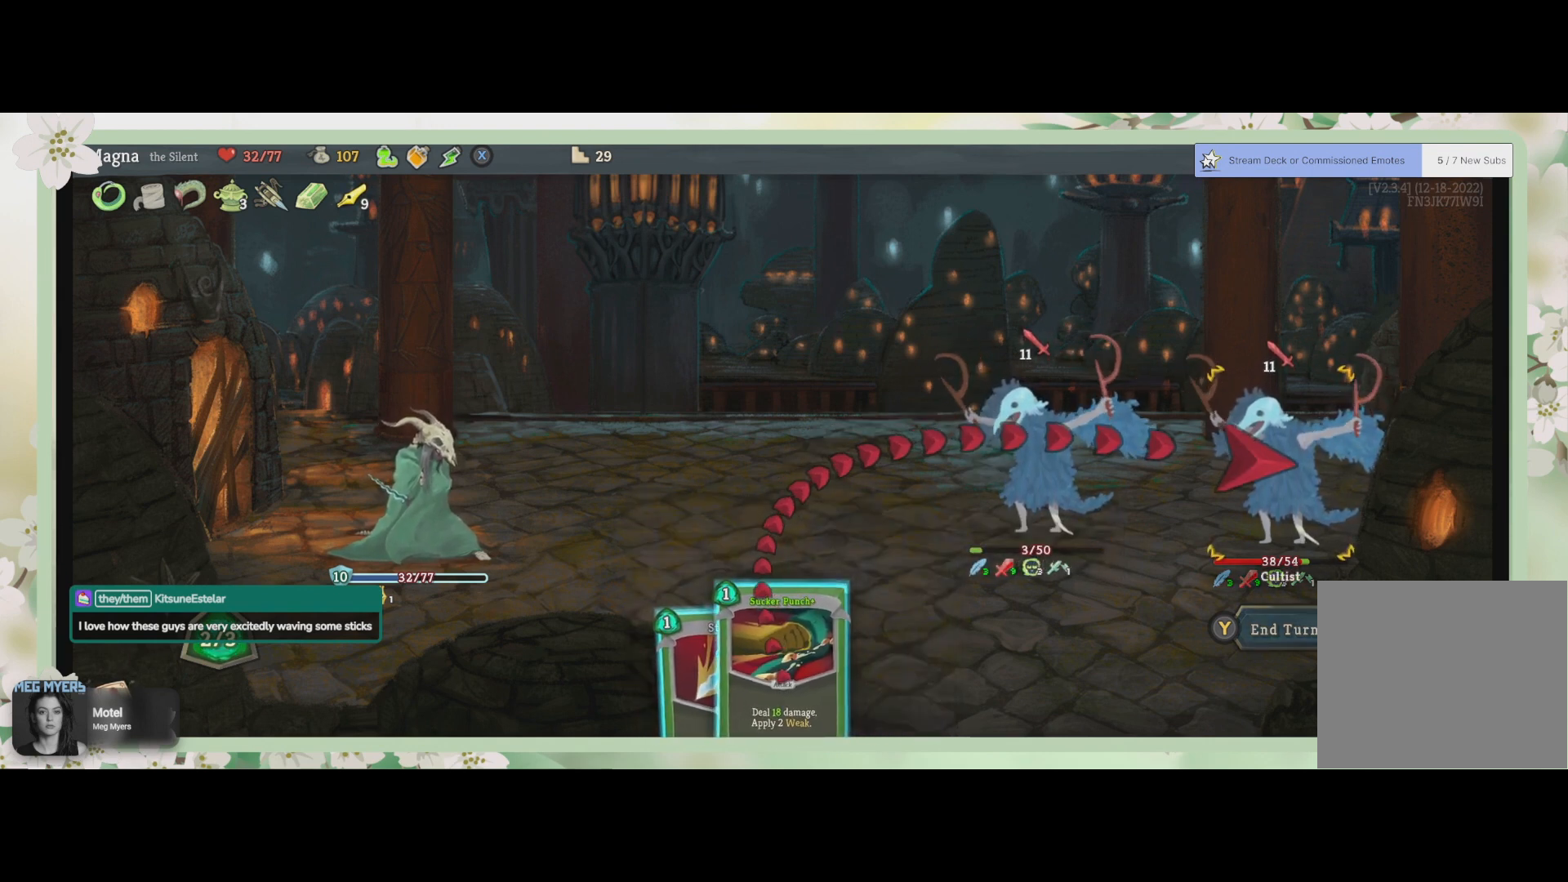
{"buttons": [], "left_stick": "center", "right_stick": "center", "events": [[67, "DPAD_LEFT", "down"], [167, "DPAD_LEFT", "up"], [367, "CROSS", "down"], [500, "CROSS", "up"]]}
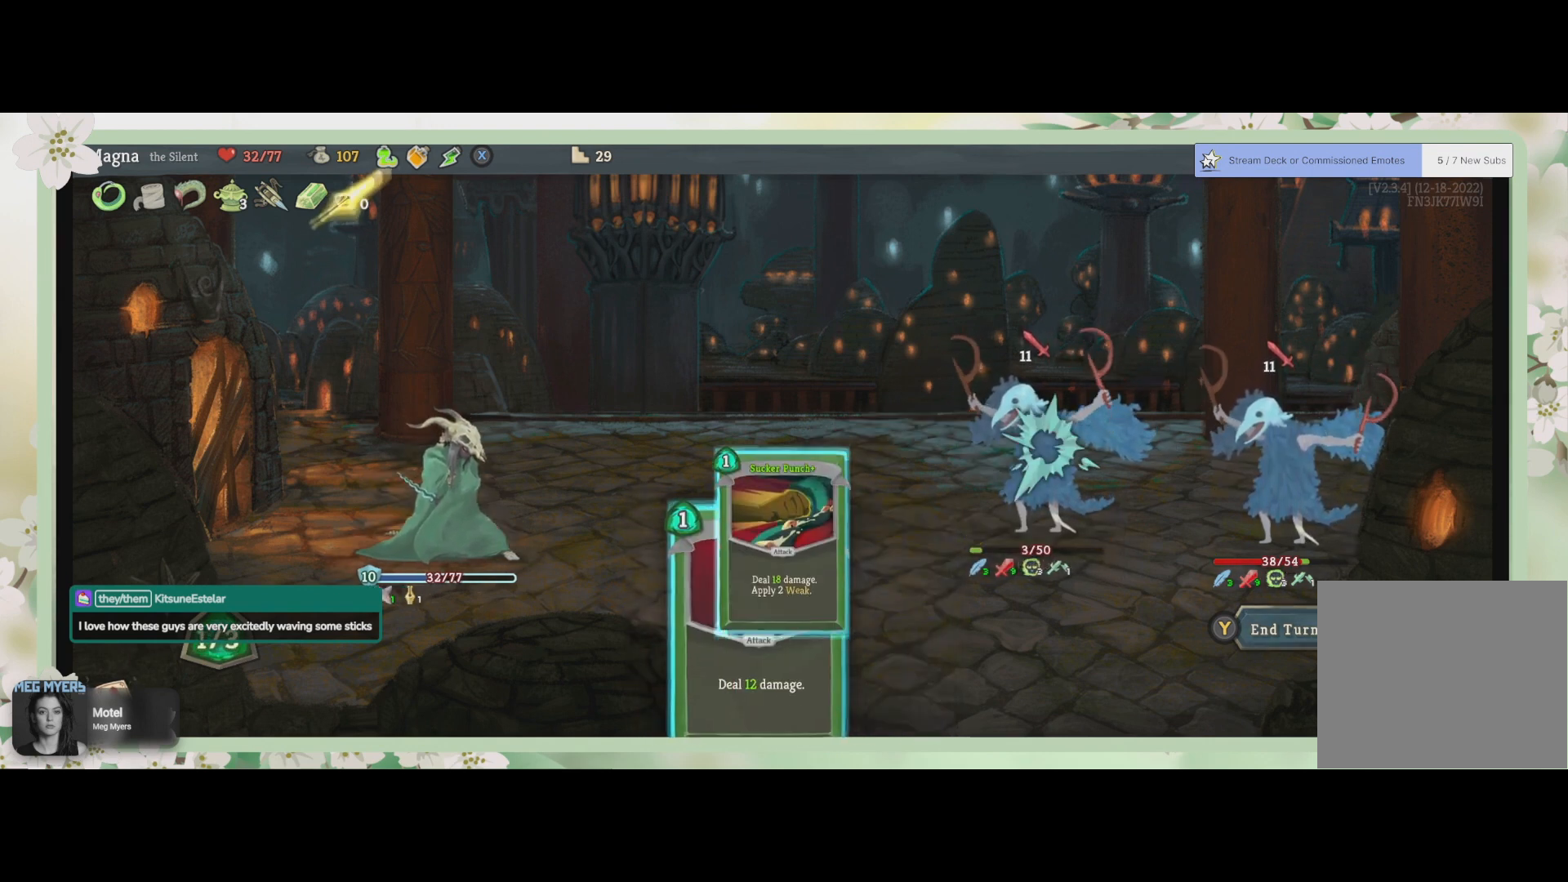
{"buttons": [], "left_stick": "center", "right_stick": "center", "events": []}
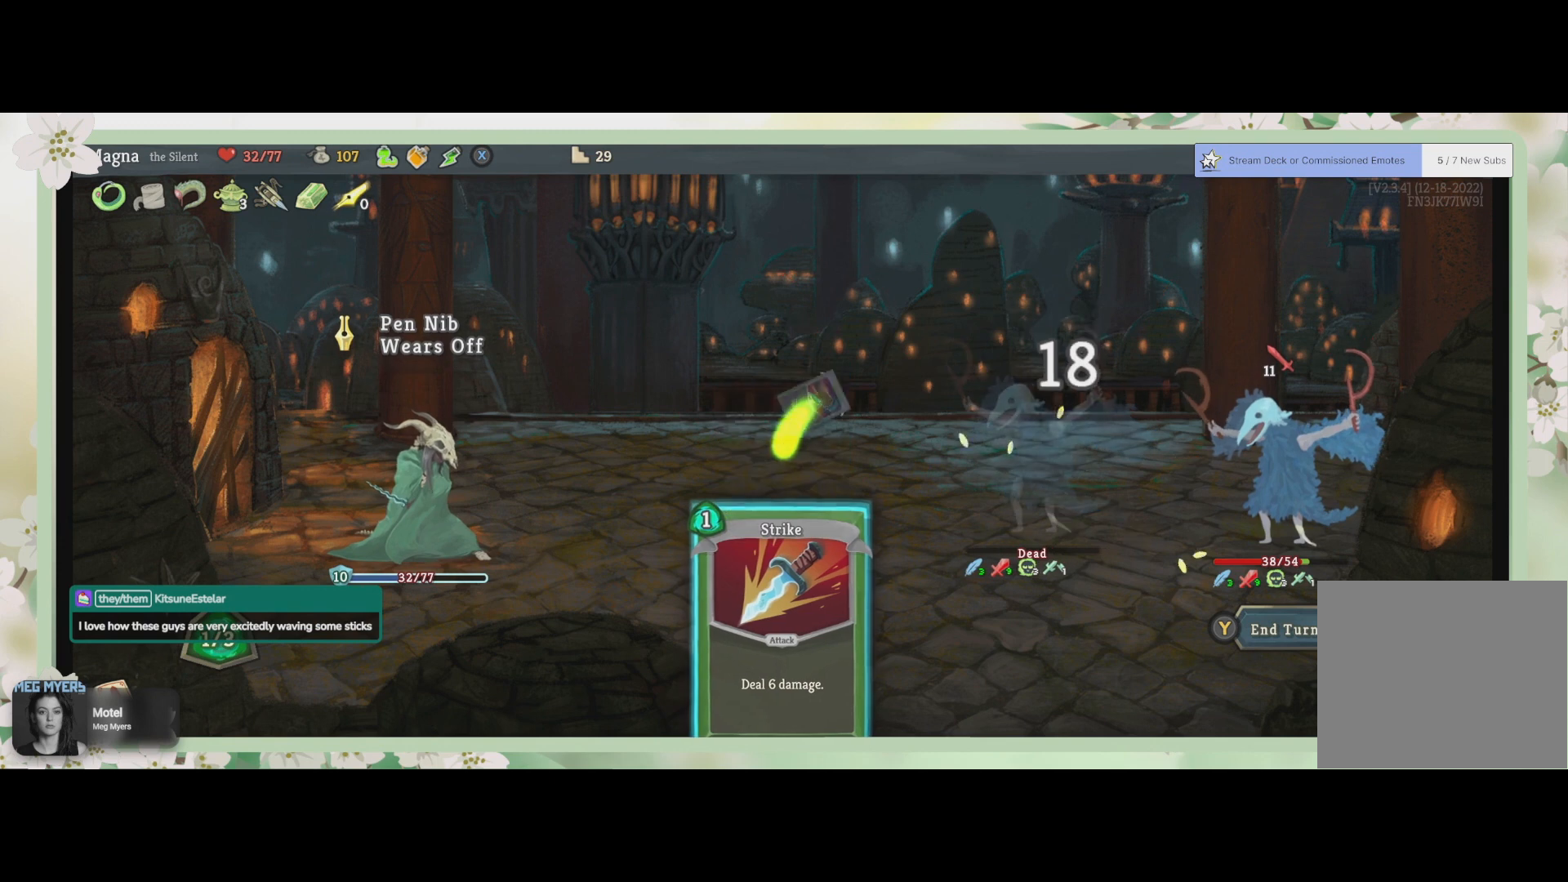
{"buttons": [], "left_stick": "center", "right_stick": "center", "events": []}
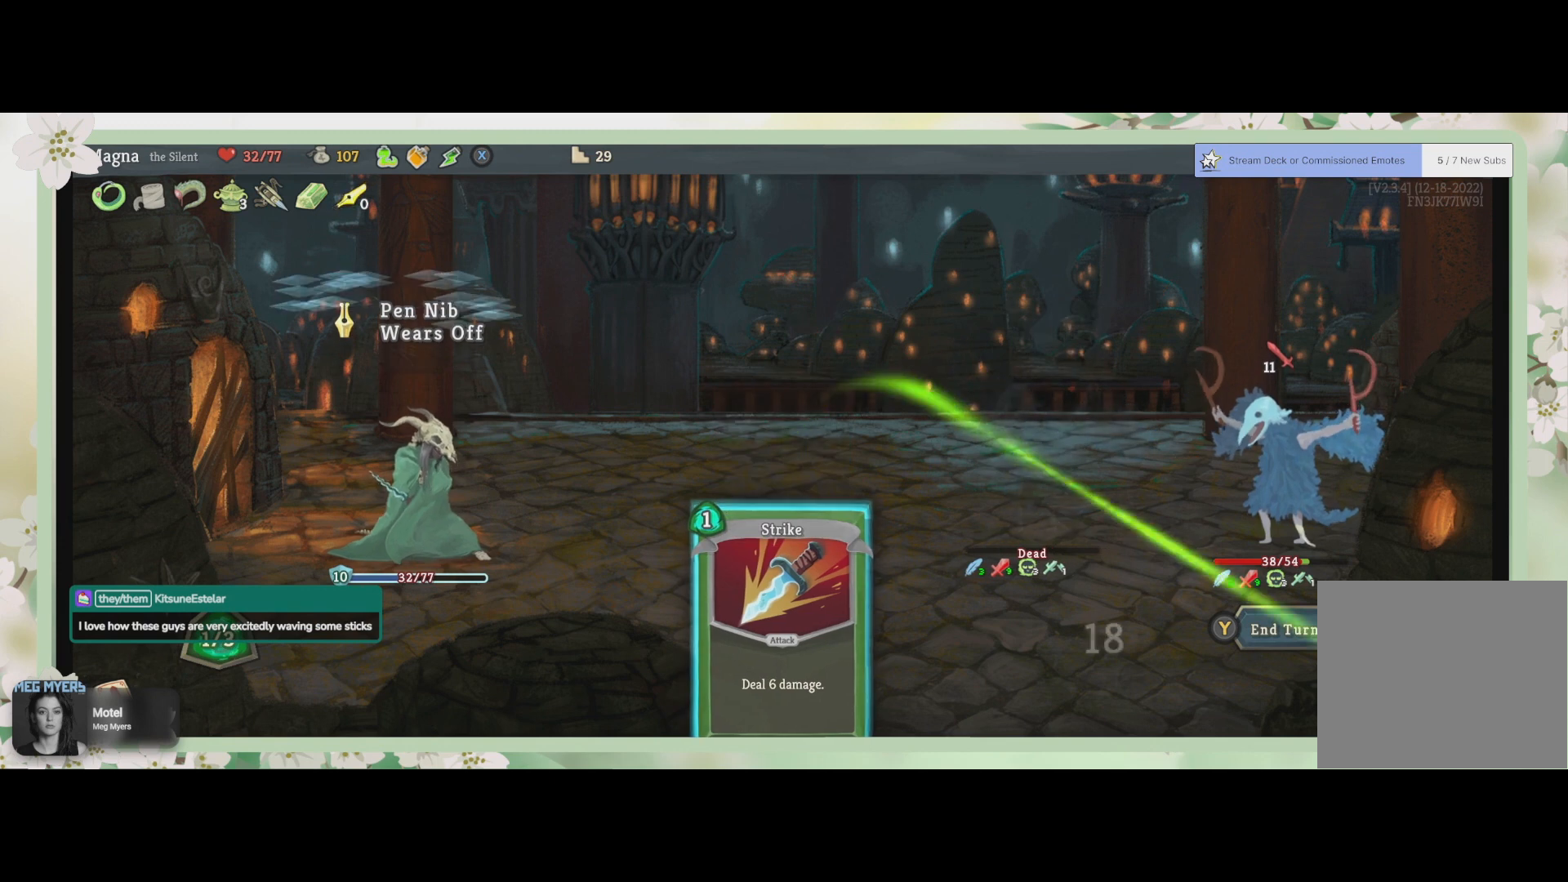
{"buttons": [], "left_stick": "center", "right_stick": "center", "events": []}
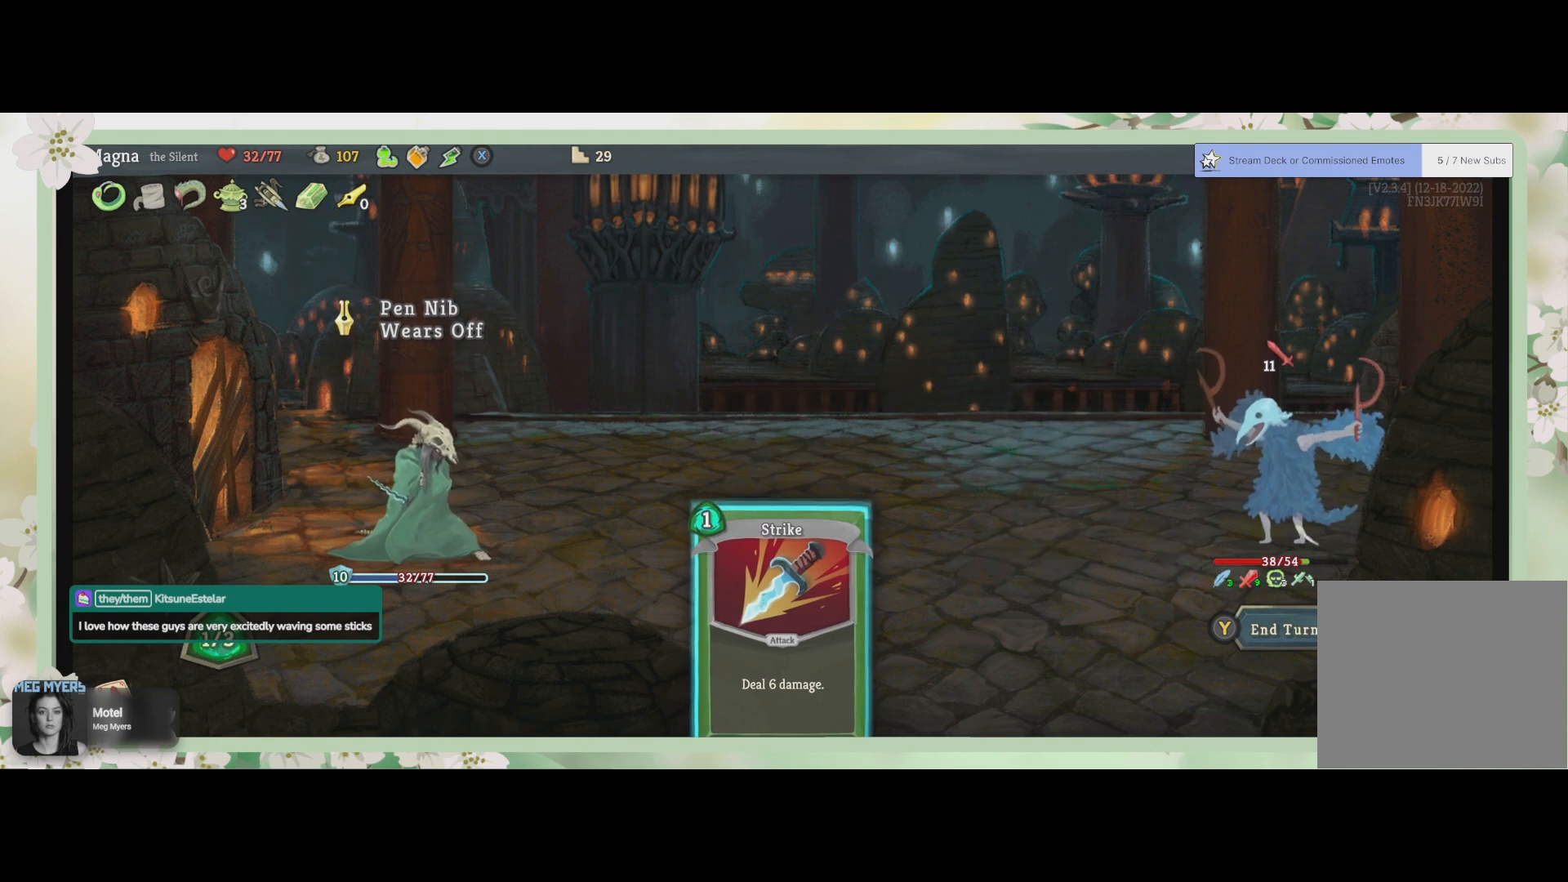
{"buttons": [], "left_stick": "center", "right_stick": "center", "events": []}
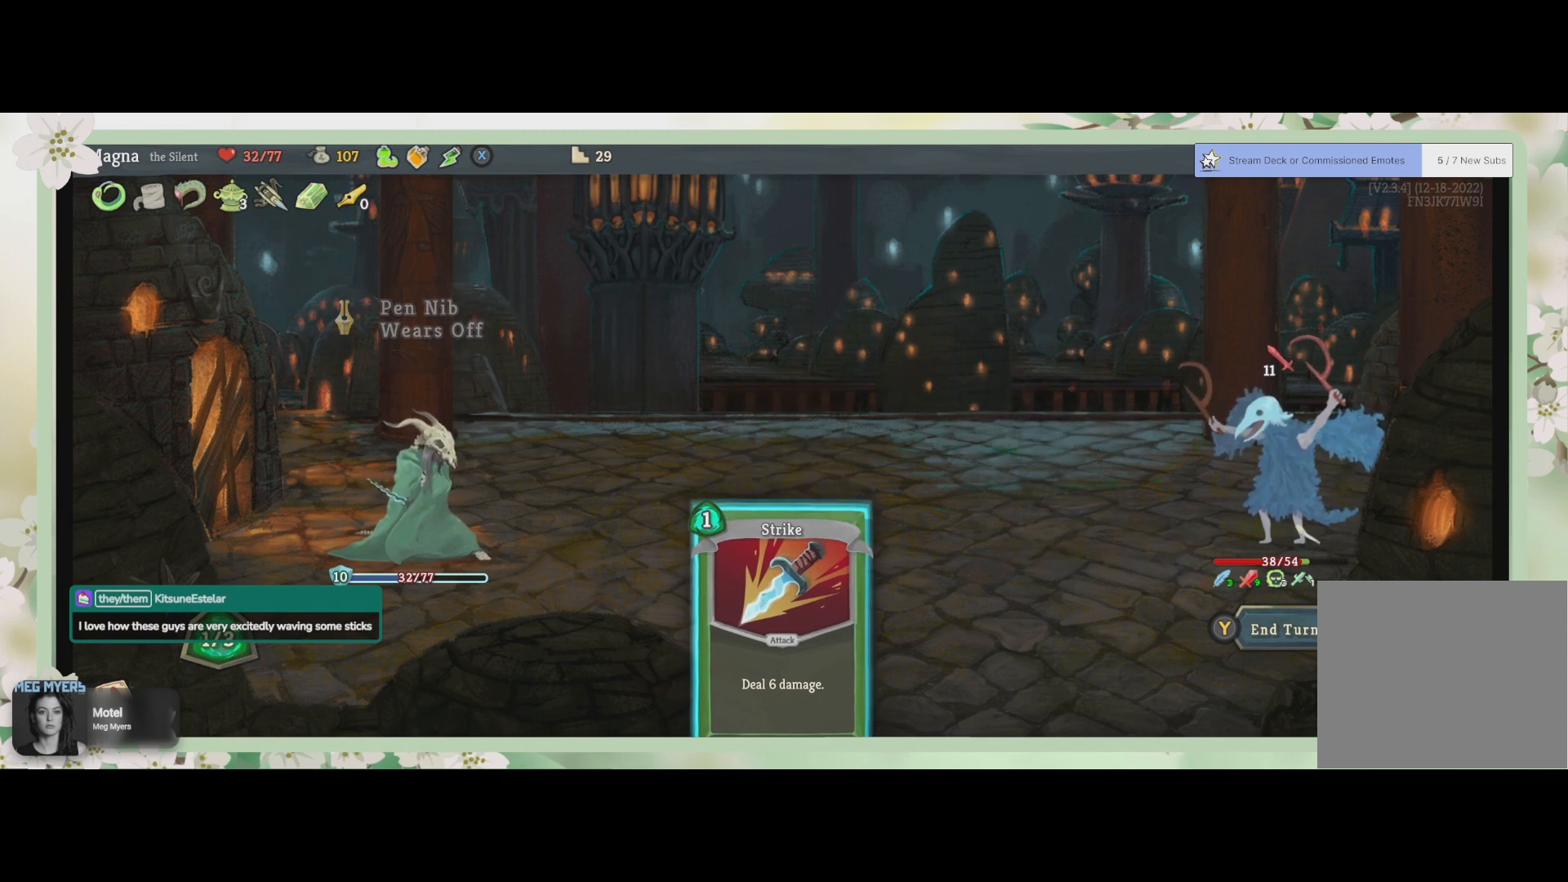
{"buttons": [], "left_stick": "center", "right_stick": "center", "events": []}
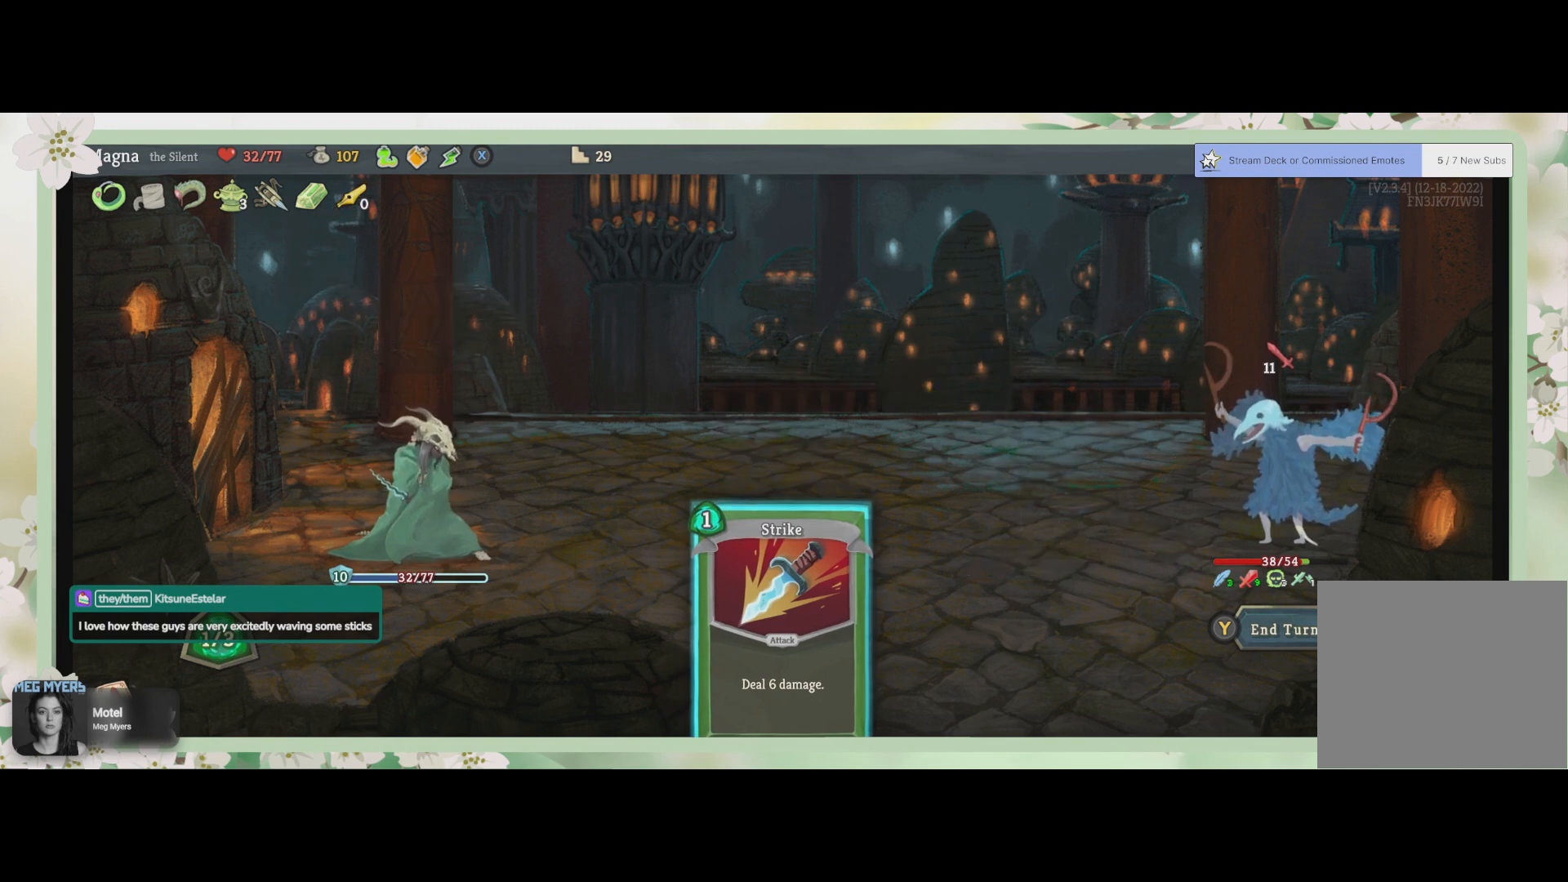
{"buttons": [], "left_stick": "center", "right_stick": "center", "events": [[133, "CROSS", "down"], [233, "CROSS", "up"]]}
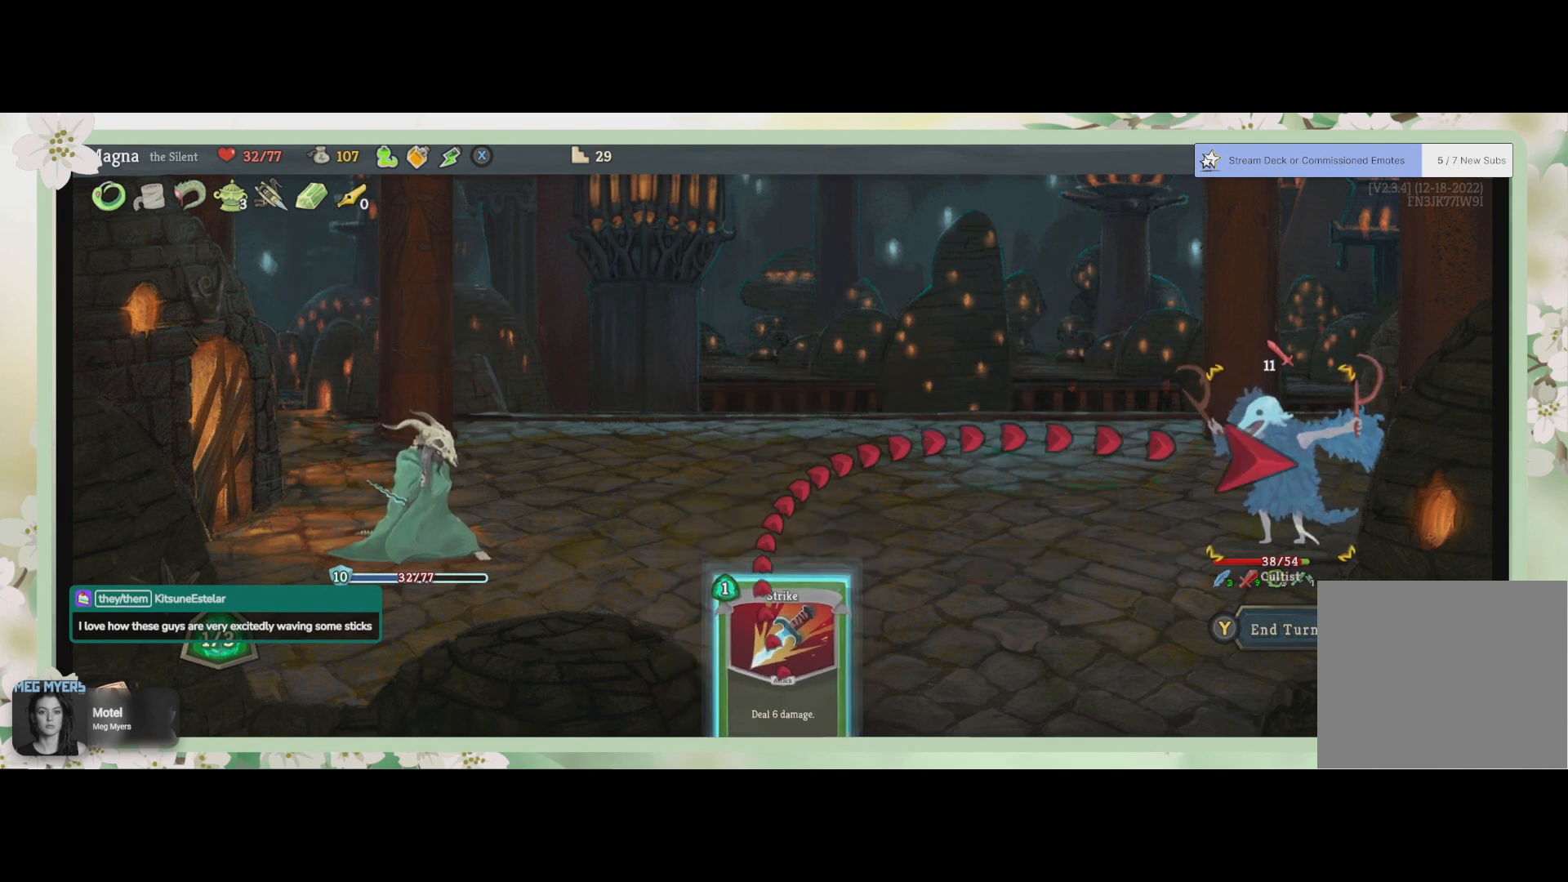
{"buttons": [], "left_stick": "center", "right_stick": "center", "events": [[67, "CROSS", "down"], [167, "CROSS", "up"]]}
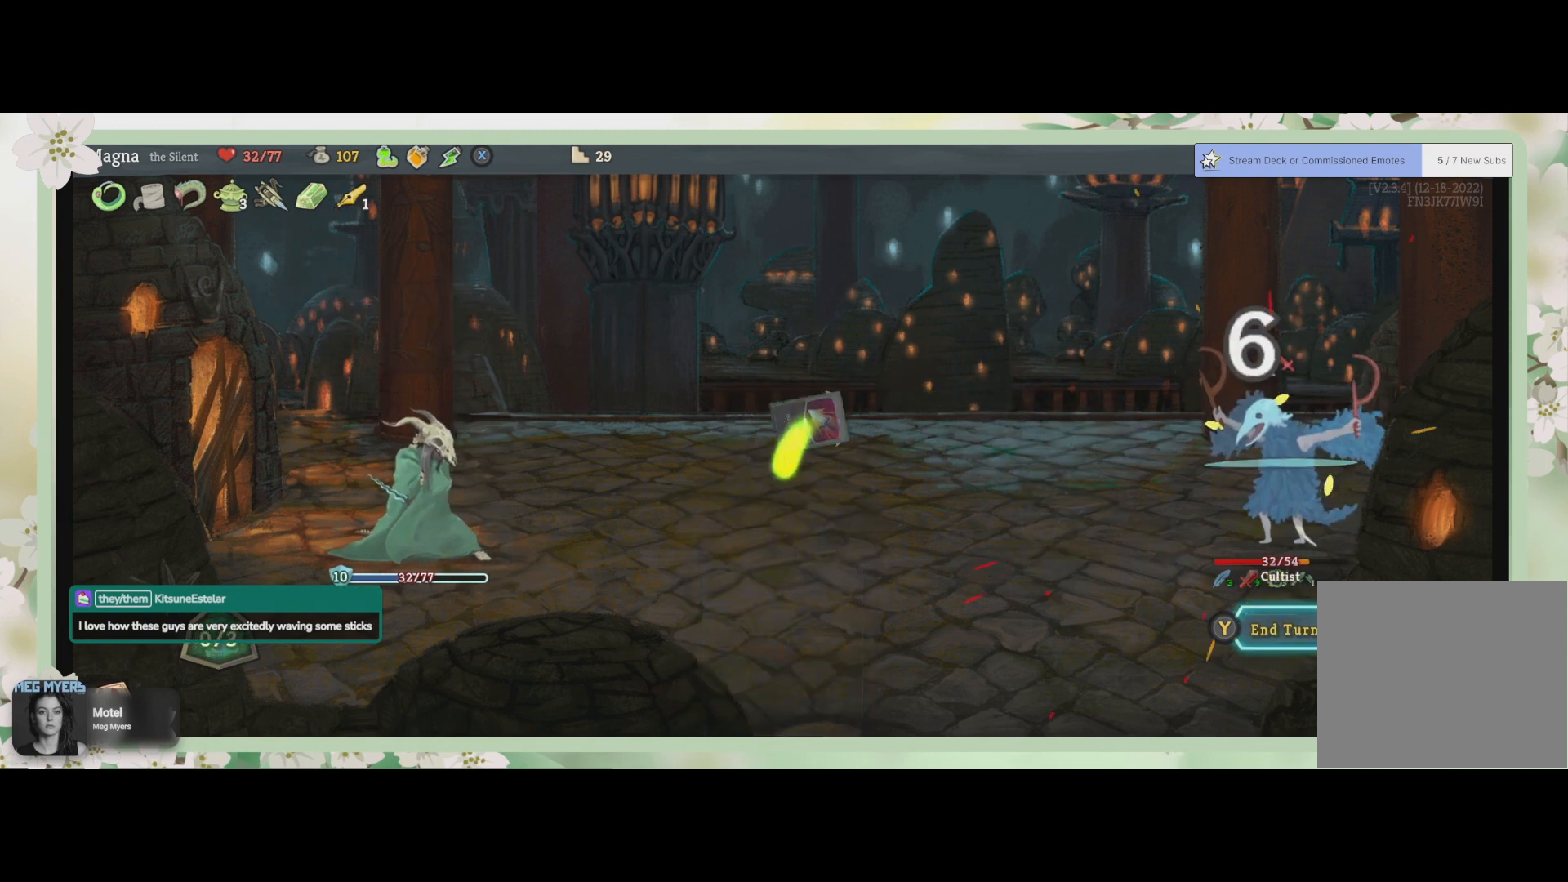
{"buttons": [], "left_stick": "center", "right_stick": "center", "events": []}
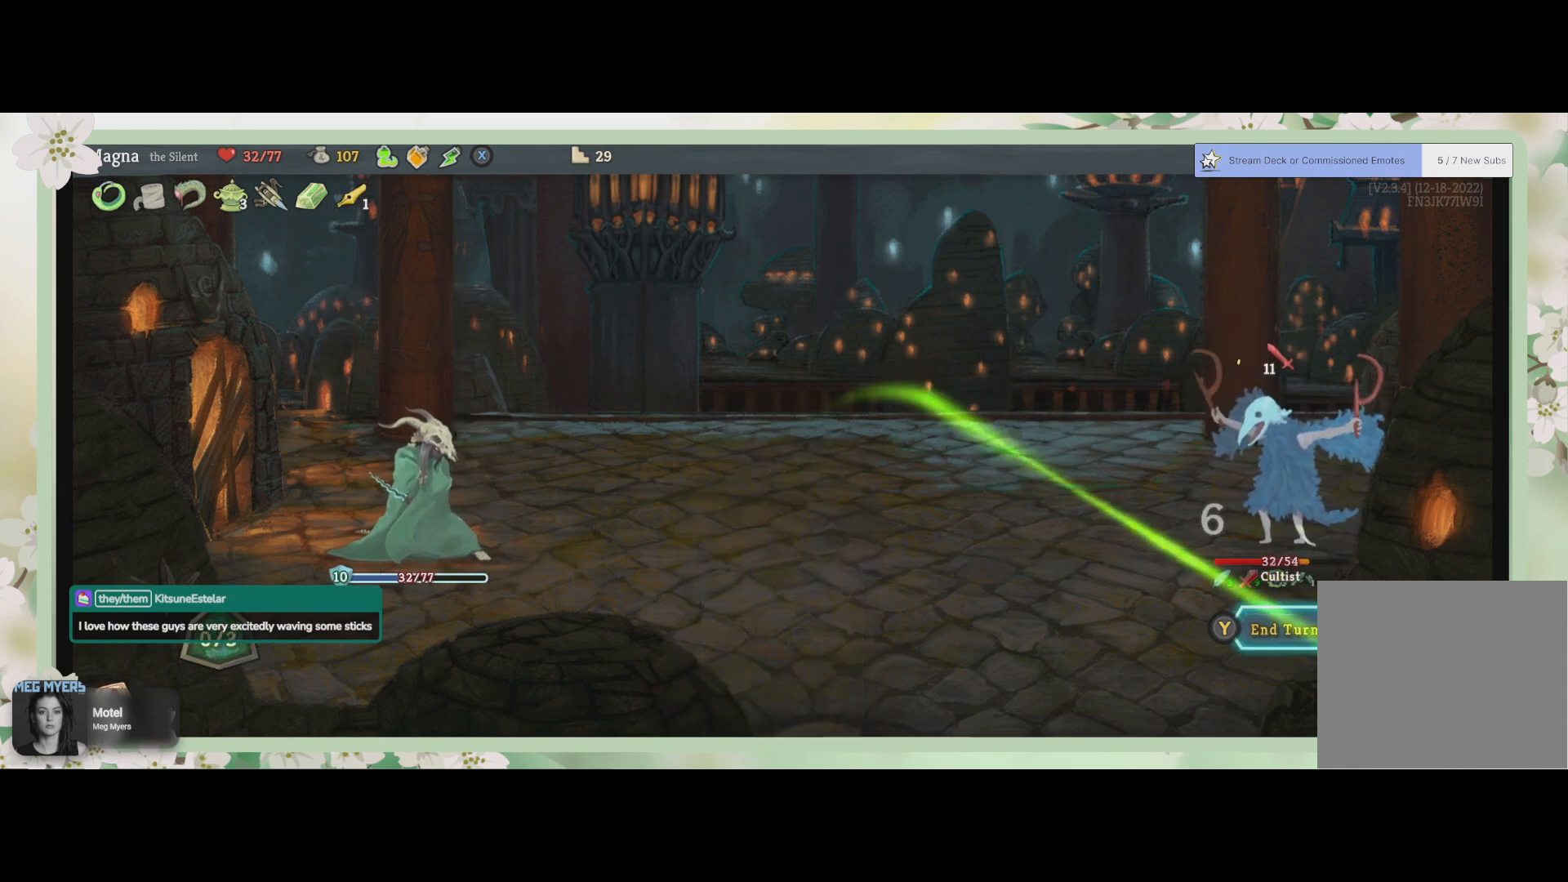
{"buttons": [], "left_stick": "center", "right_stick": "center", "events": [[367, "TRIANGLE", "down"], [467, "TRIANGLE", "up"]]}